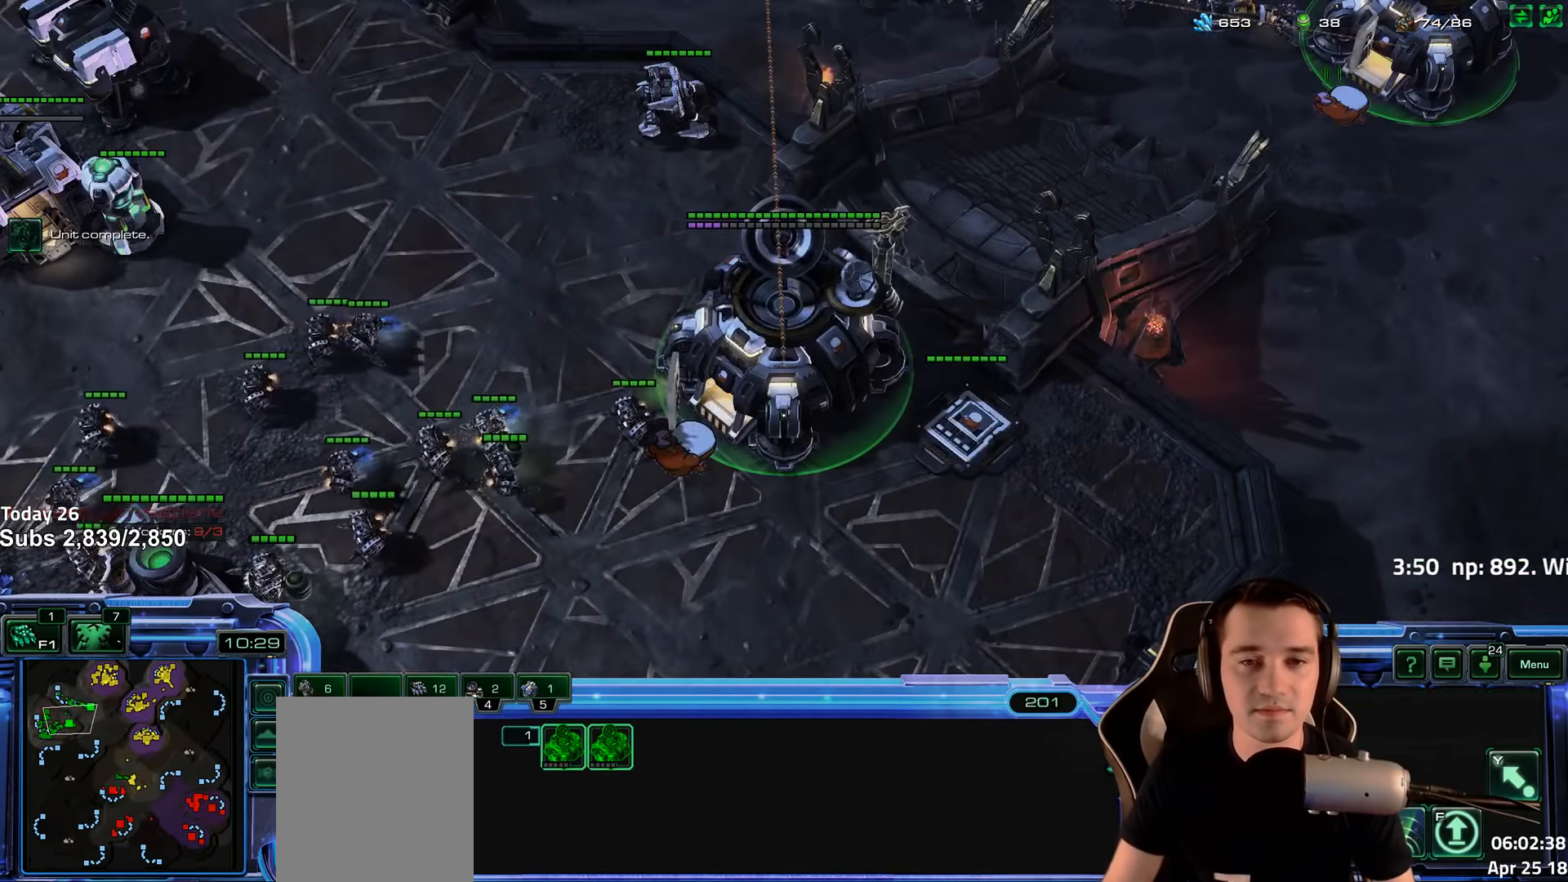
Gameplay with keyboard; each line is a JSON object with the keys held at the frame after it. "events" lists presses ("down") and releases ("up") of "1", "2", "3", "4", "5", "6", "a", "alt", "b", "c", "caps_lock", "ctrl", "d", "e", "escape", "f", "f1", "f2", "f3", "f4", "f5", "f6", "g", "q", "r", "s", "shift", "space", "super", "t", "tab", "tilde", "v", "w", "x" and "z" between this image and that frame as [ms after this image, input, new state], when the widget could be followed in between. No other keys are recorded. Mouse input is not recorded.
{"keys": ["s"], "events": [[34, "s", "down"], [117, "s", "up"], [200, "s", "down"], [267, "s", "up"], [350, "s", "down"], [417, "s", "up"], [484, "s", "down"]]}
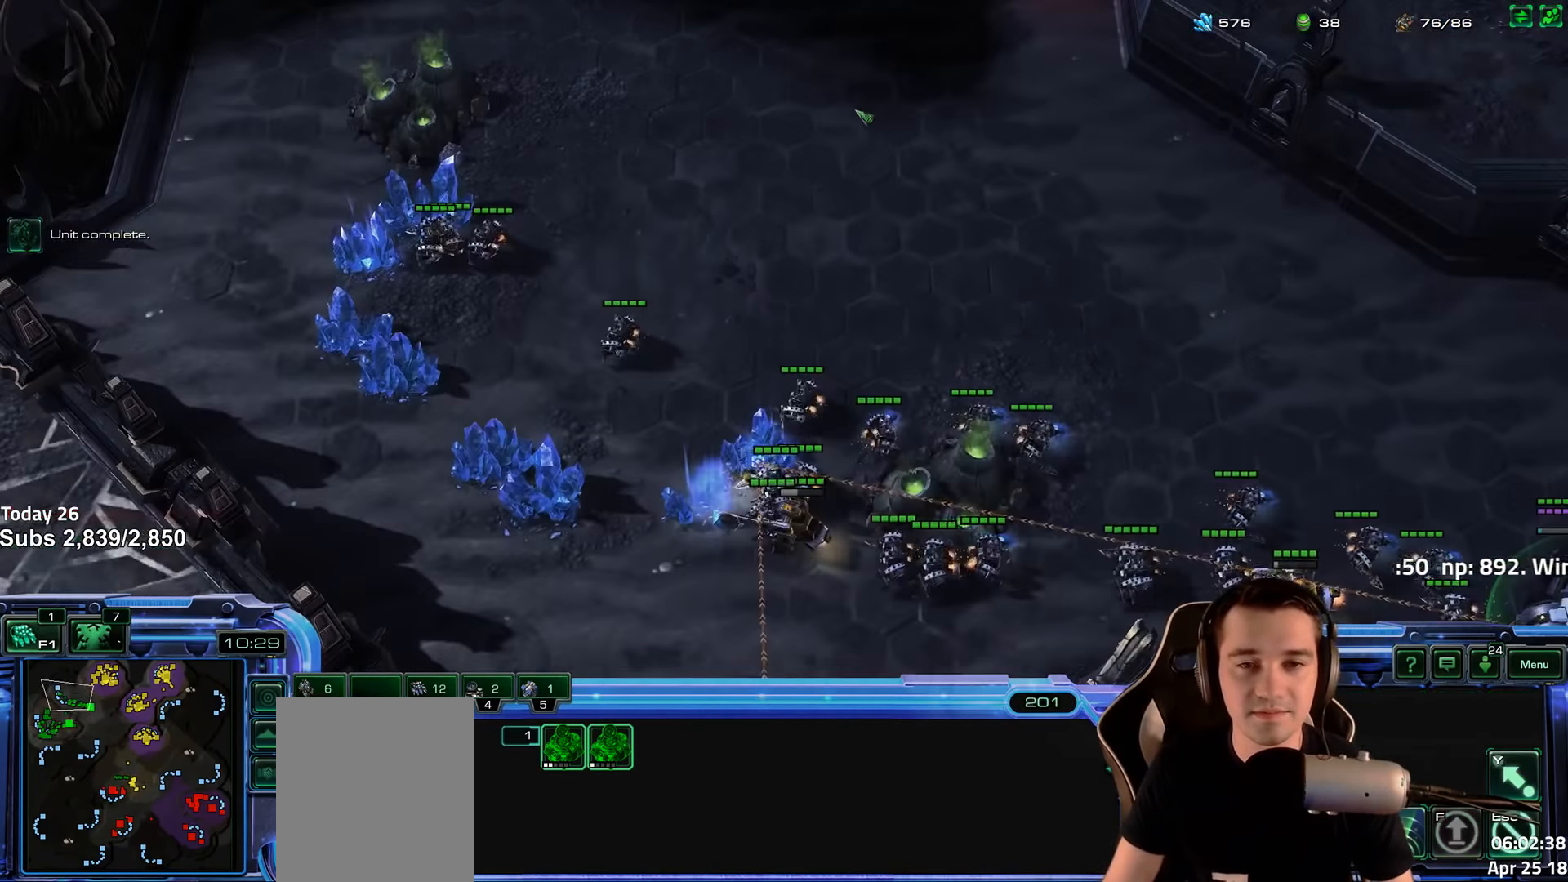
{"keys": ["1"], "events": [[67, "s", "up"], [200, "1", "down"], [284, "1", "up"], [367, "1", "down"], [417, "1", "up"], [484, "1", "down"]]}
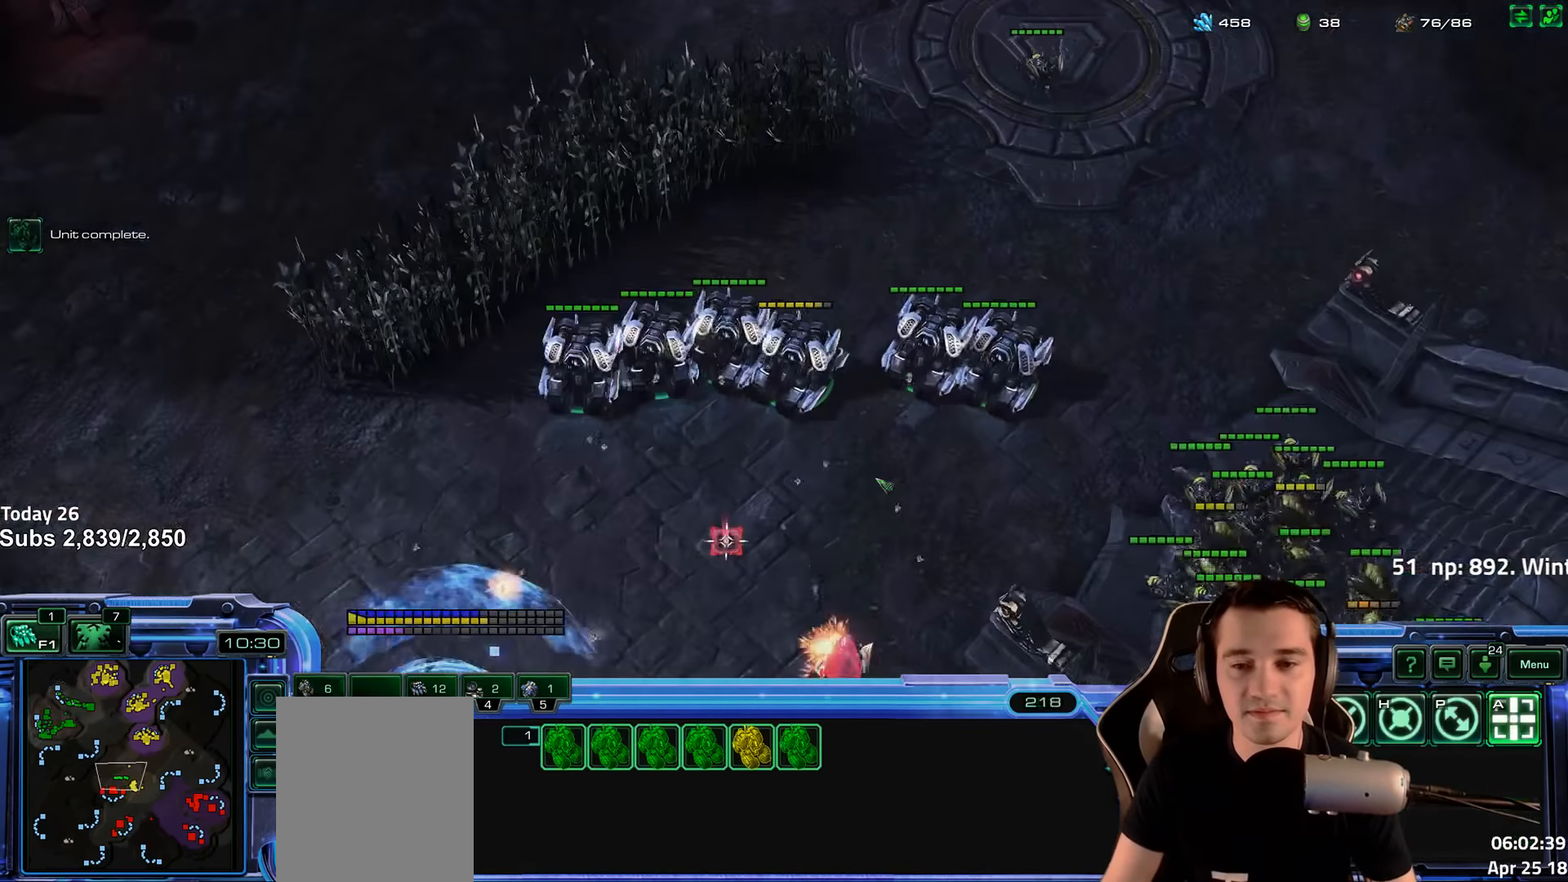
{"keys": [], "events": [[67, "1", "up"], [317, "tilde", "down"], [417, "tilde", "up"]]}
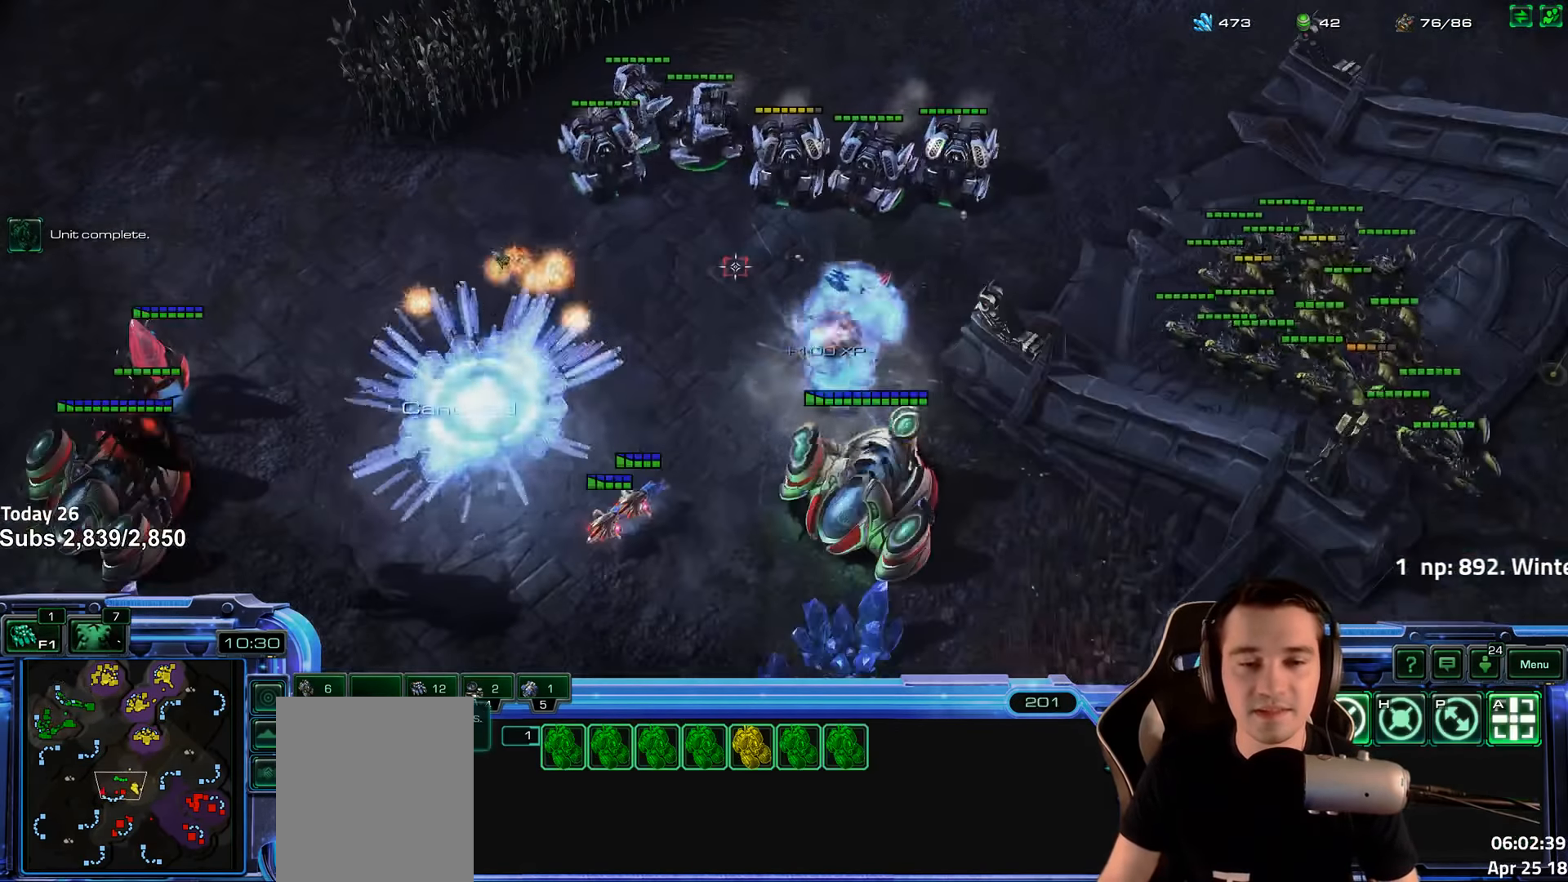
{"keys": [], "events": [[50, "ctrl", "down"], [234, "ctrl", "up"]]}
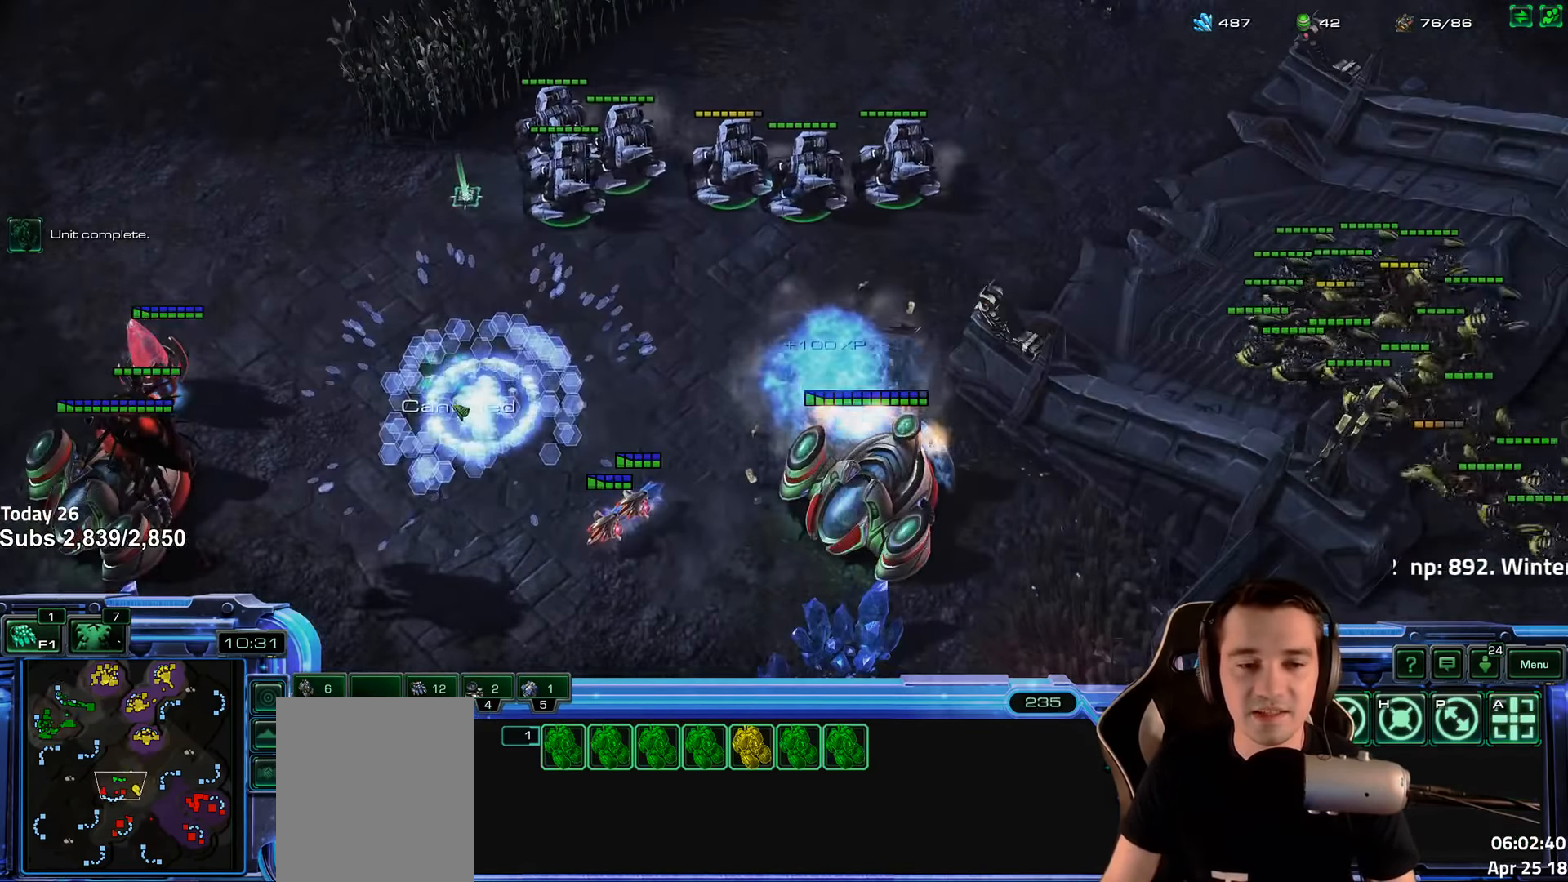
{"keys": [], "events": [[200, "a", "down"], [300, "a", "up"]]}
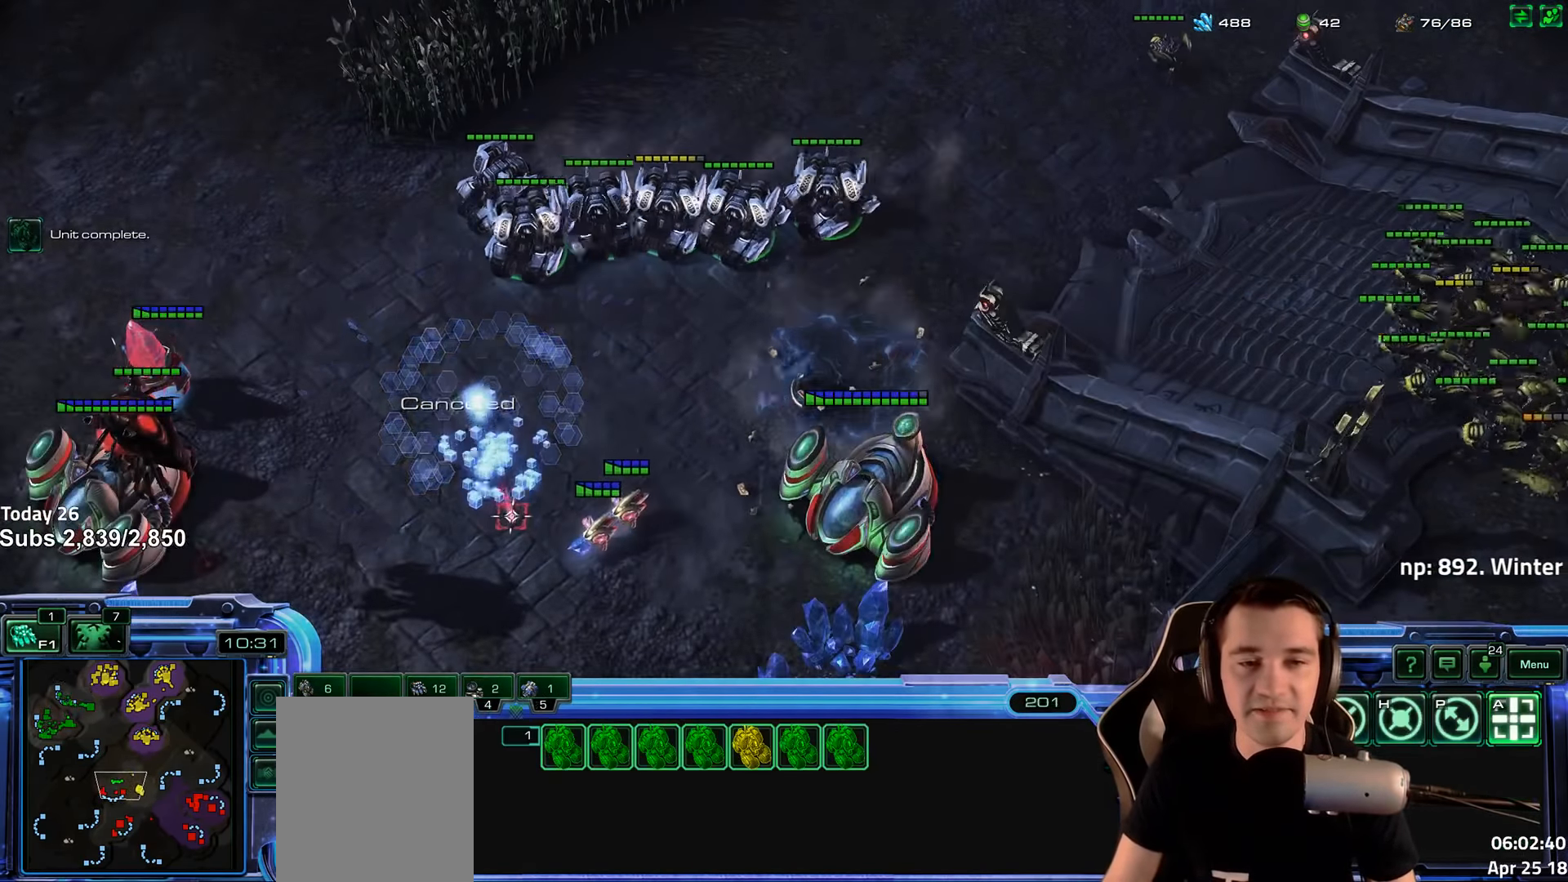
{"keys": [], "events": [[117, "tilde", "down"], [234, "tilde", "up"]]}
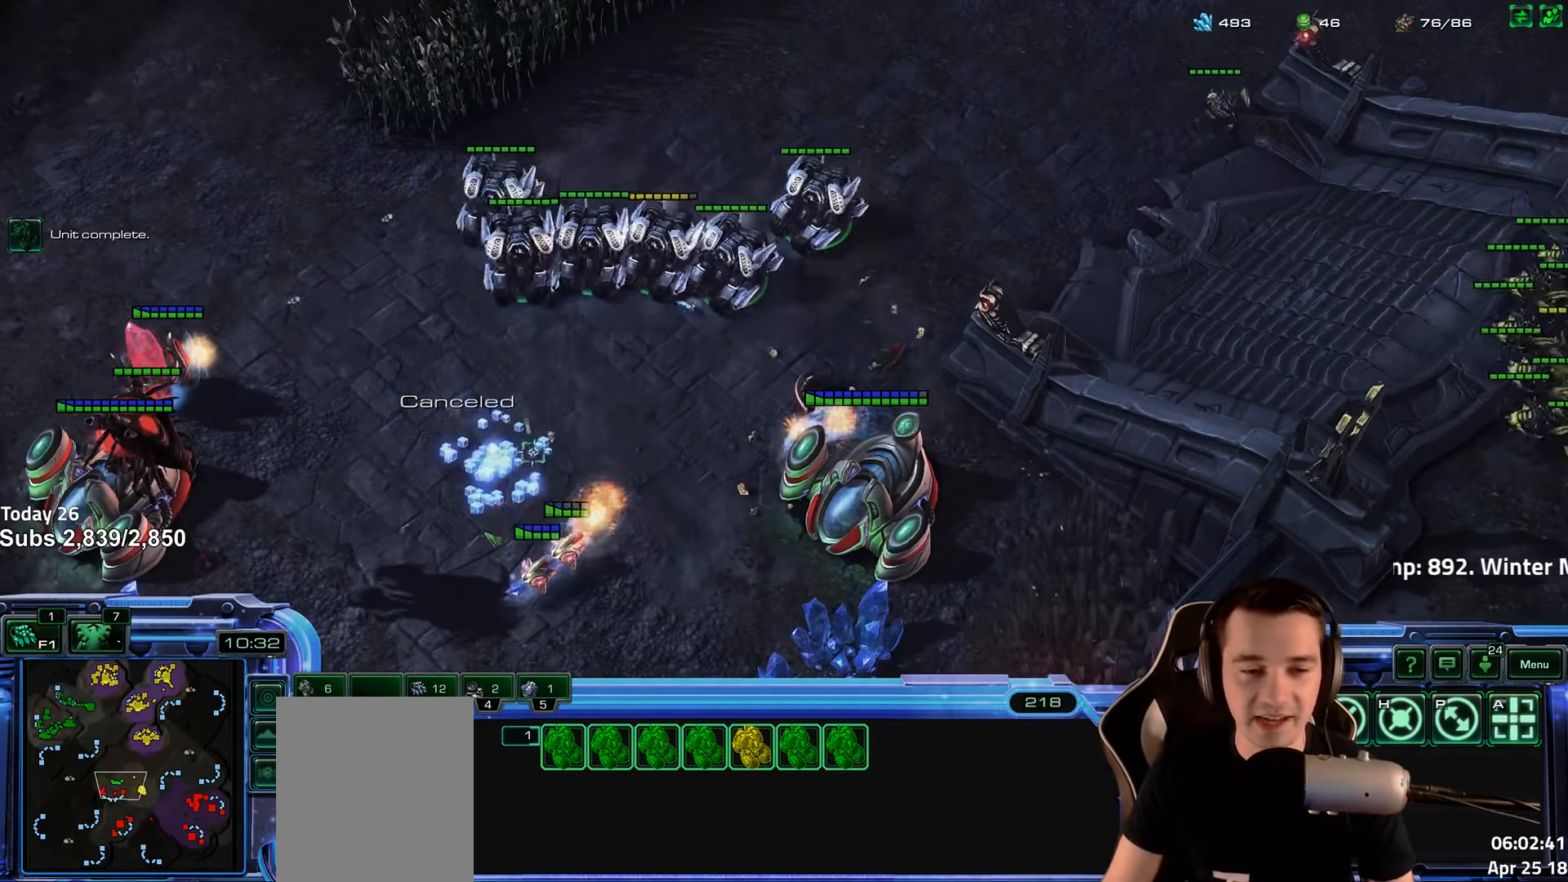
{"keys": [], "events": [[384, "a", "down"], [467, "a", "up"]]}
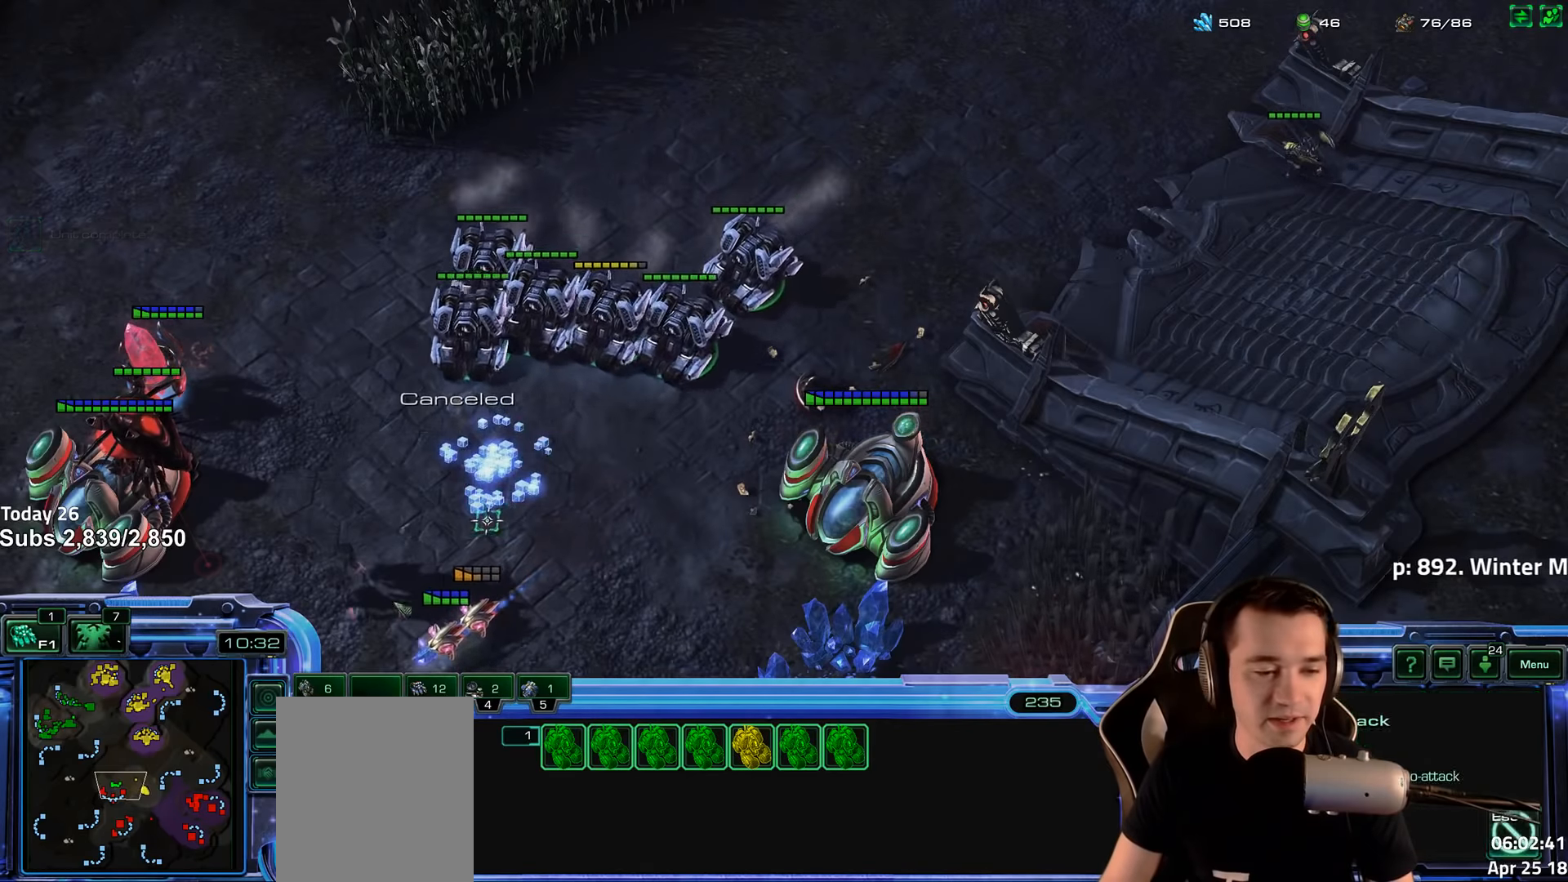
{"keys": ["ctrl"], "events": [[183, "tilde", "down"], [266, "tilde", "up"], [433, "ctrl", "down"]]}
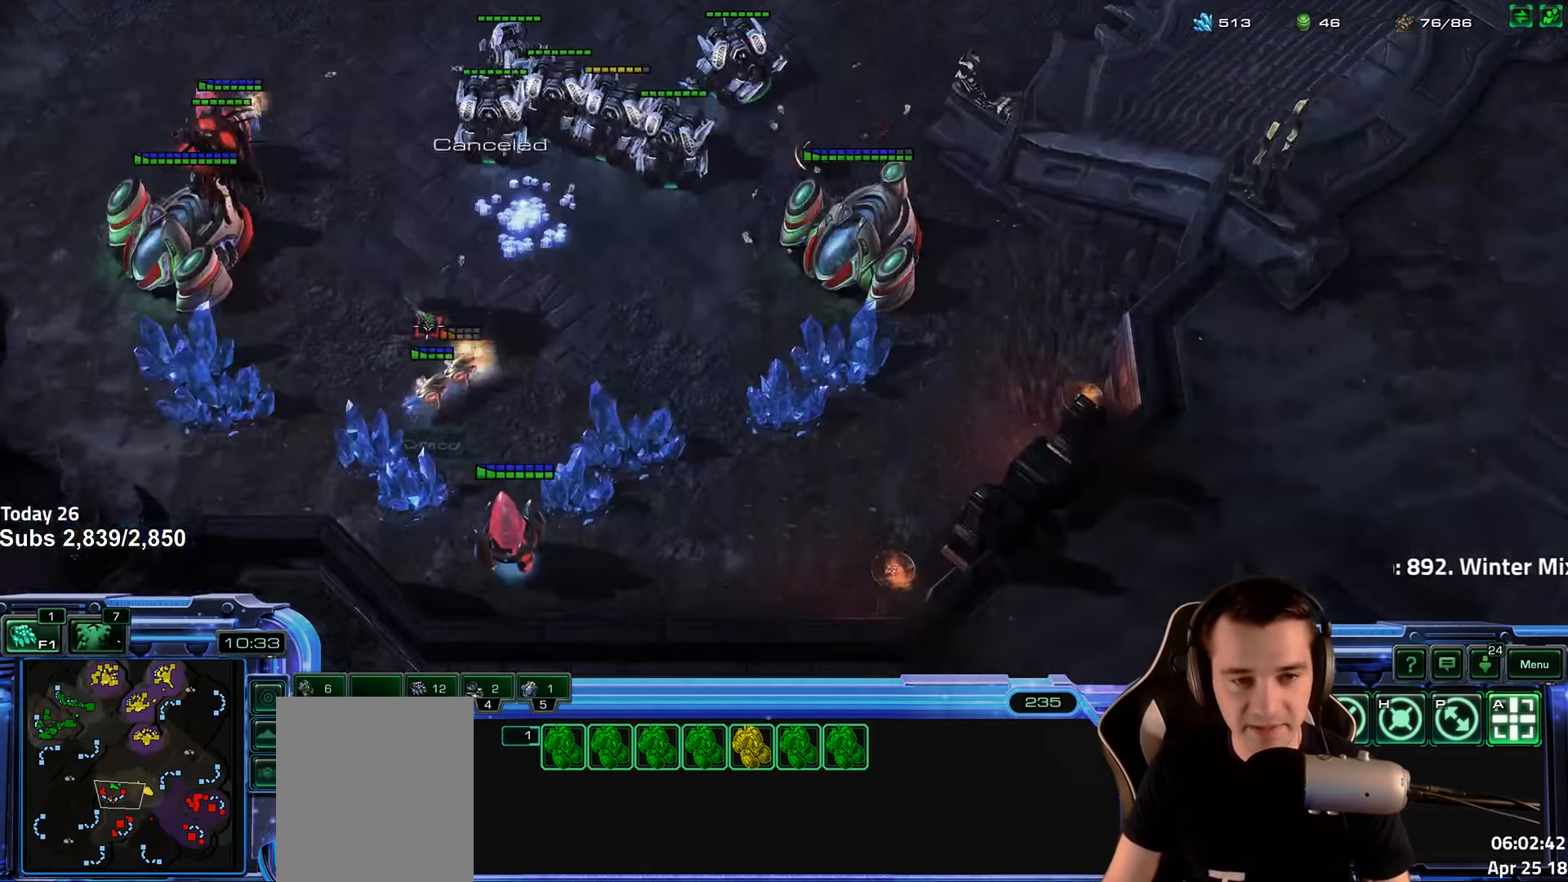
{"keys": [], "events": [[133, "ctrl", "up"]]}
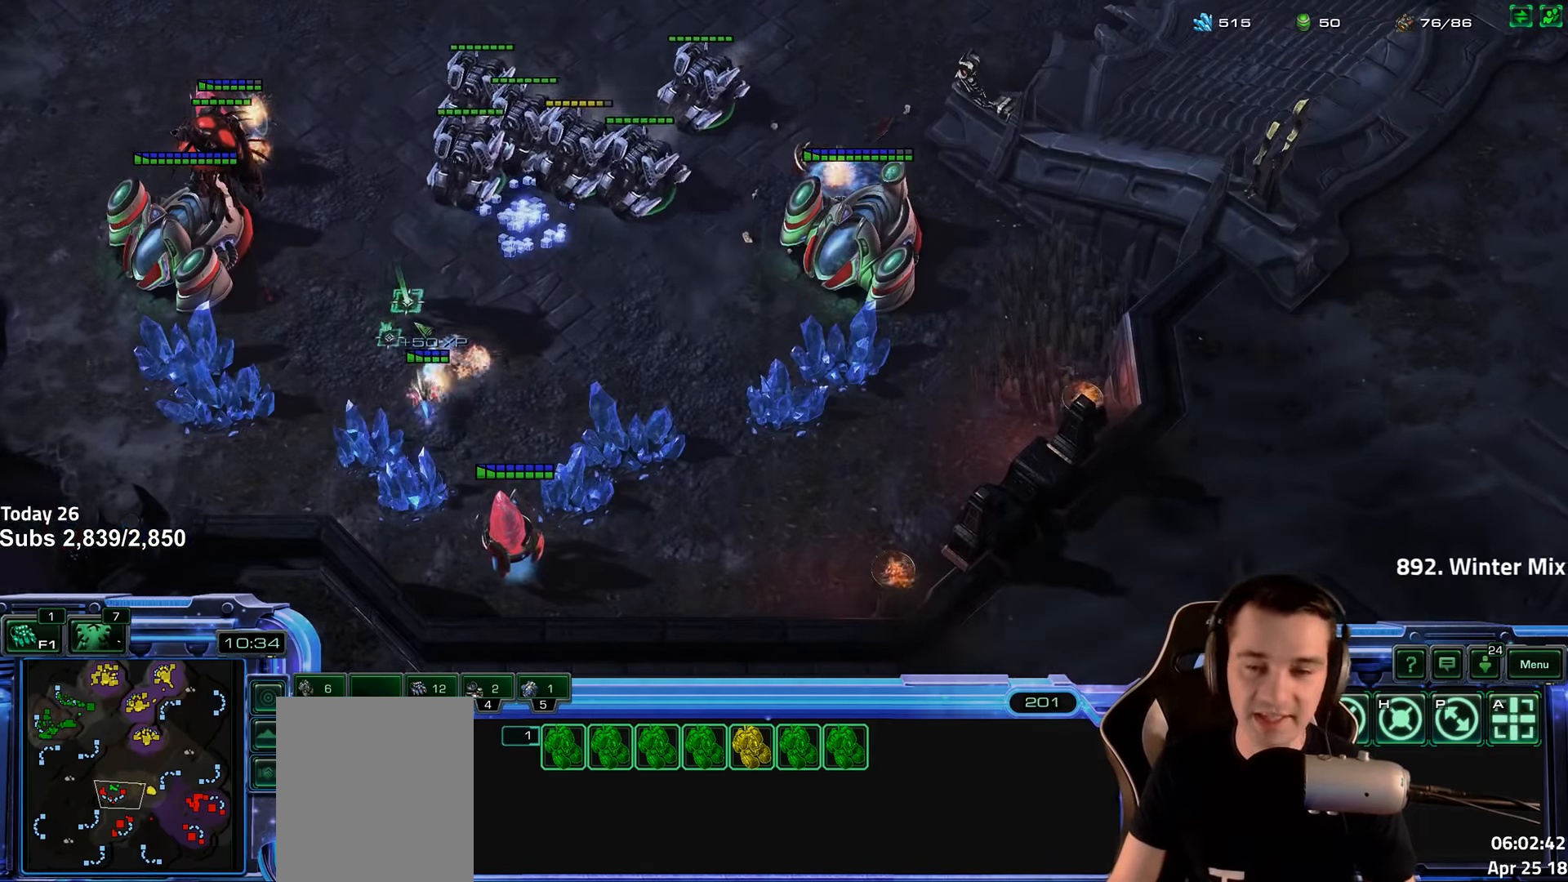
{"keys": [], "events": [[50, "a", "down"], [150, "a", "up"]]}
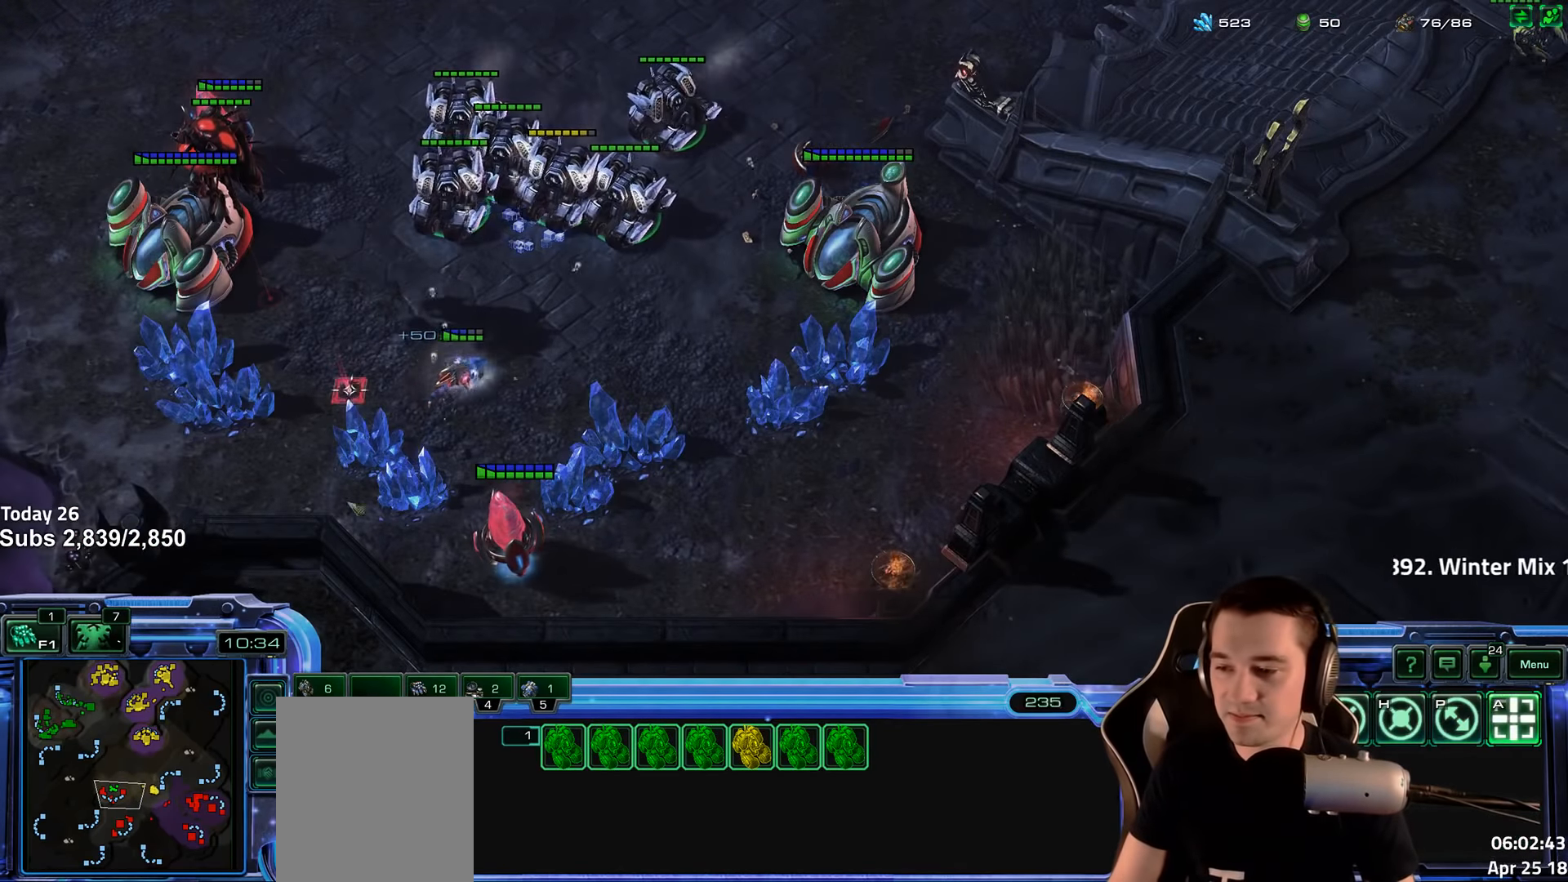
{"keys": [], "events": [[66, "tilde", "down"], [166, "tilde", "up"]]}
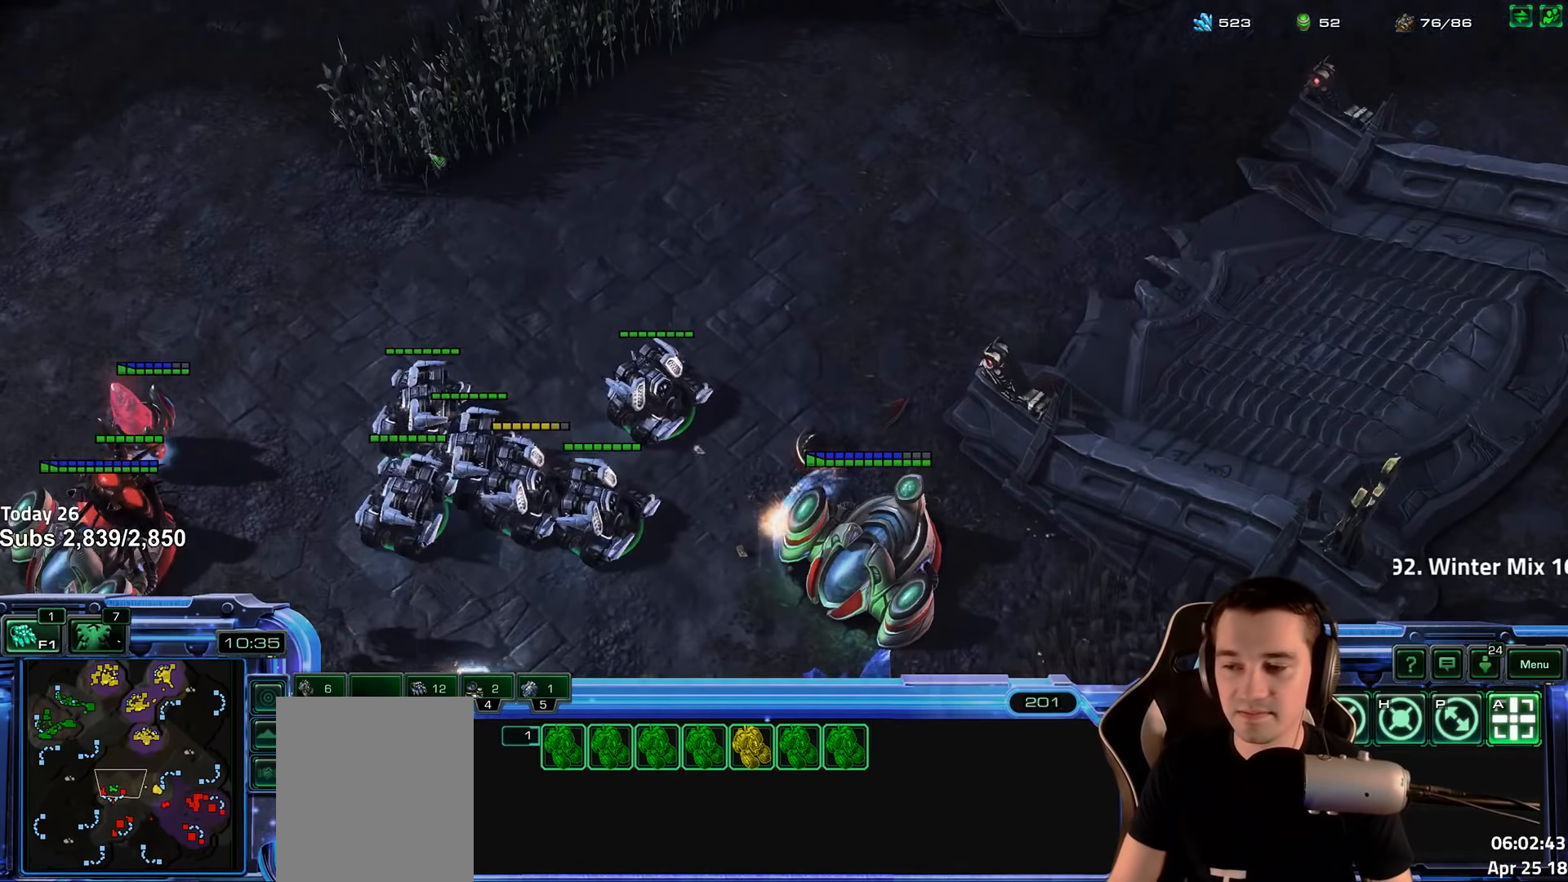
{"keys": ["a"], "events": [[33, "a", "down"], [166, "a", "up"], [233, "a", "down"], [350, "a", "up"], [433, "a", "down"]]}
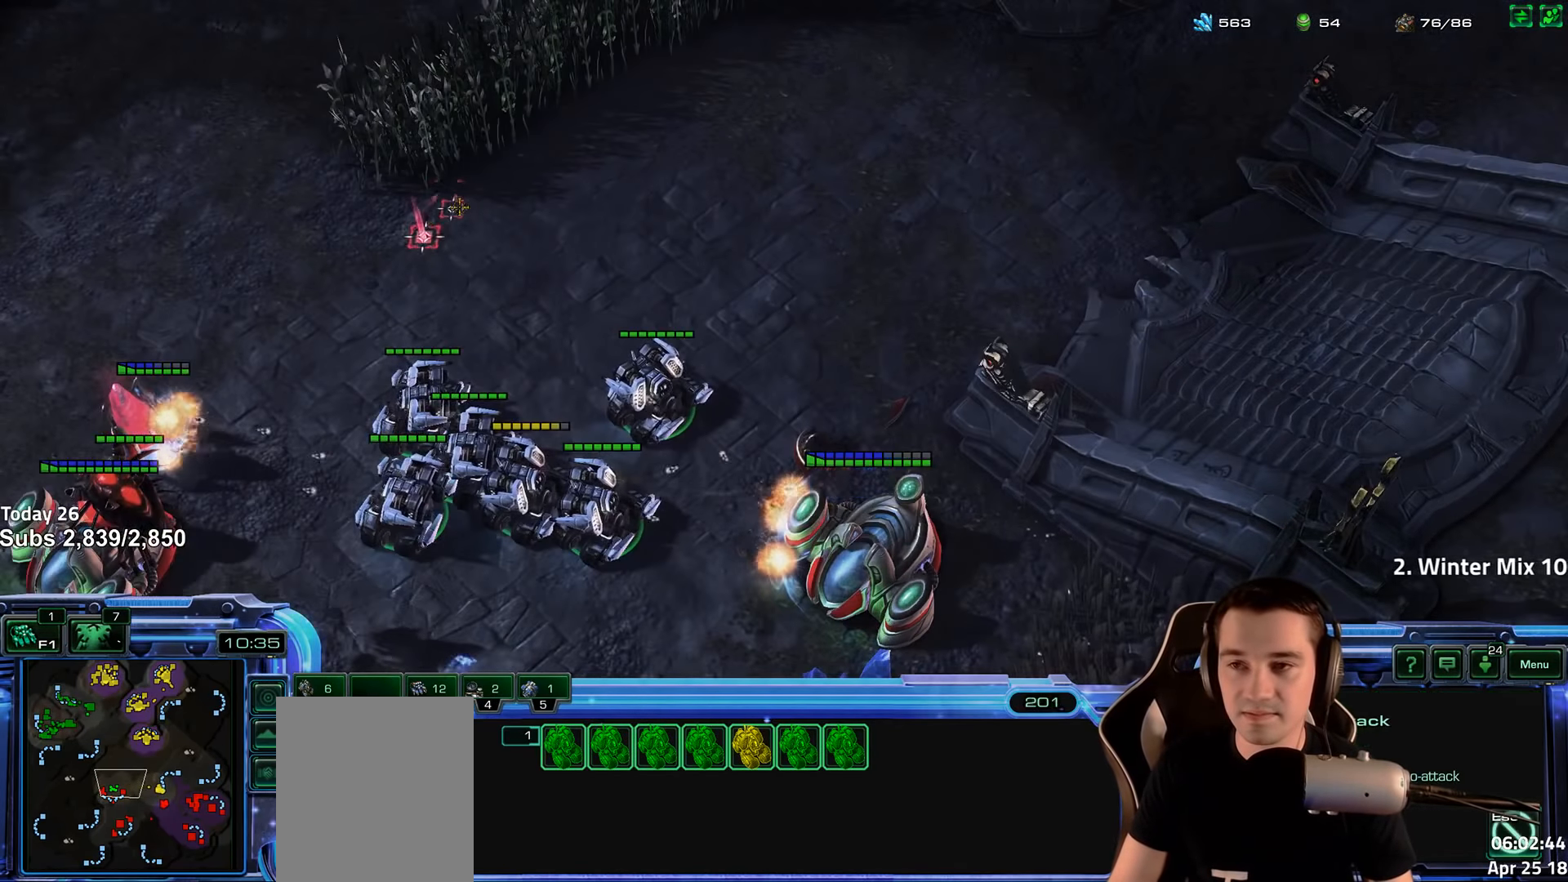
{"keys": ["4"], "events": [[33, "a", "up"], [100, "a", "down"], [216, "a", "up"], [350, "4", "down"], [416, "4", "up"], [500, "4", "down"]]}
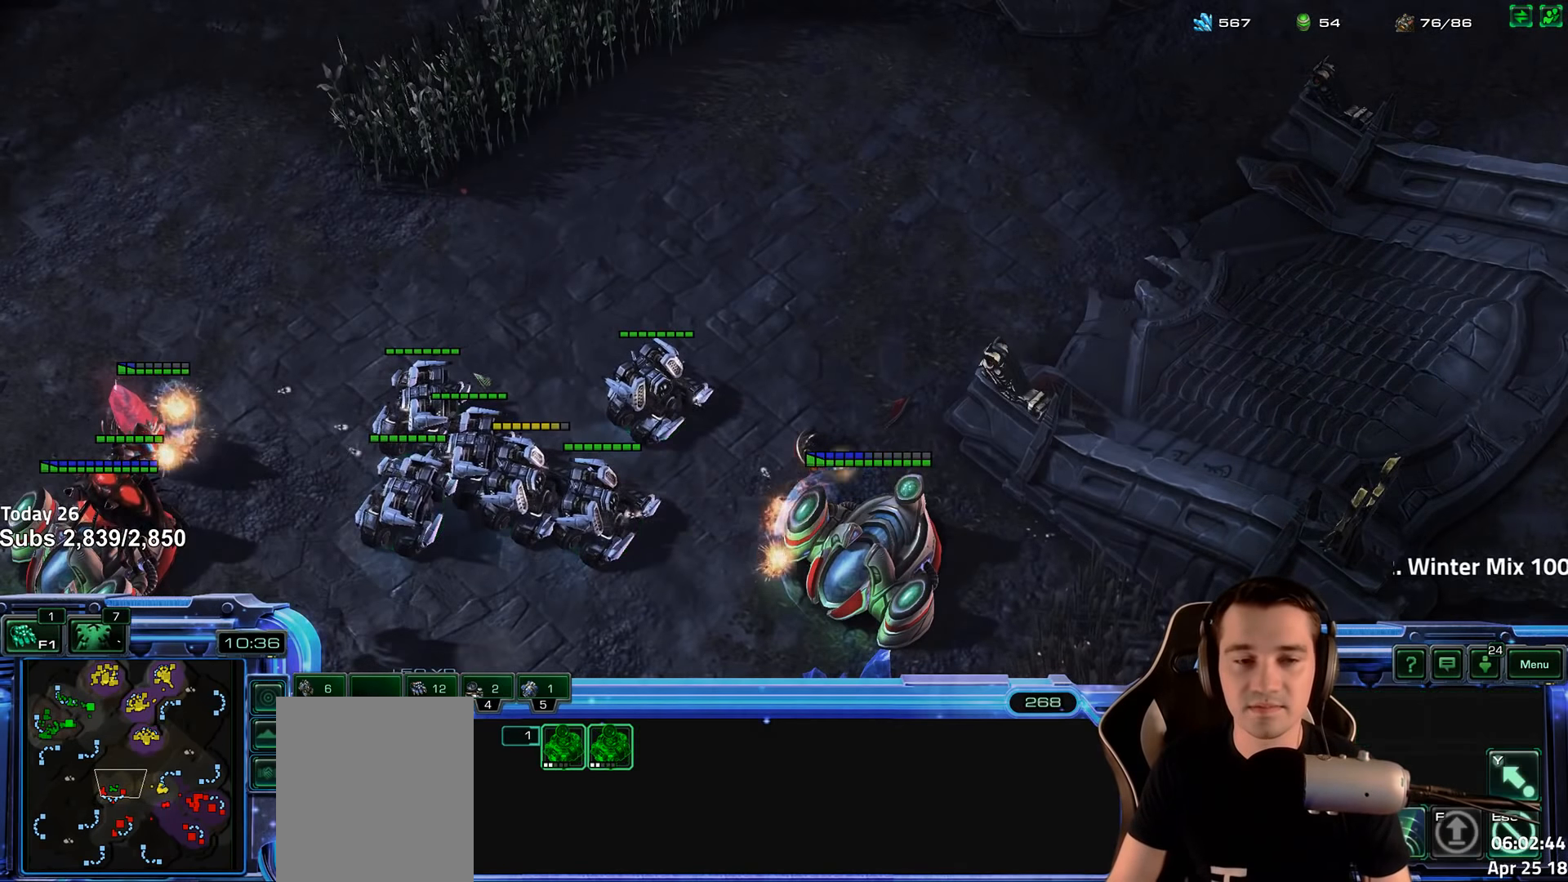
{"keys": ["4"], "events": [[50, "4", "up"], [133, "s", "down"], [200, "s", "up"], [300, "s", "down"], [350, "s", "up"], [450, "4", "down"]]}
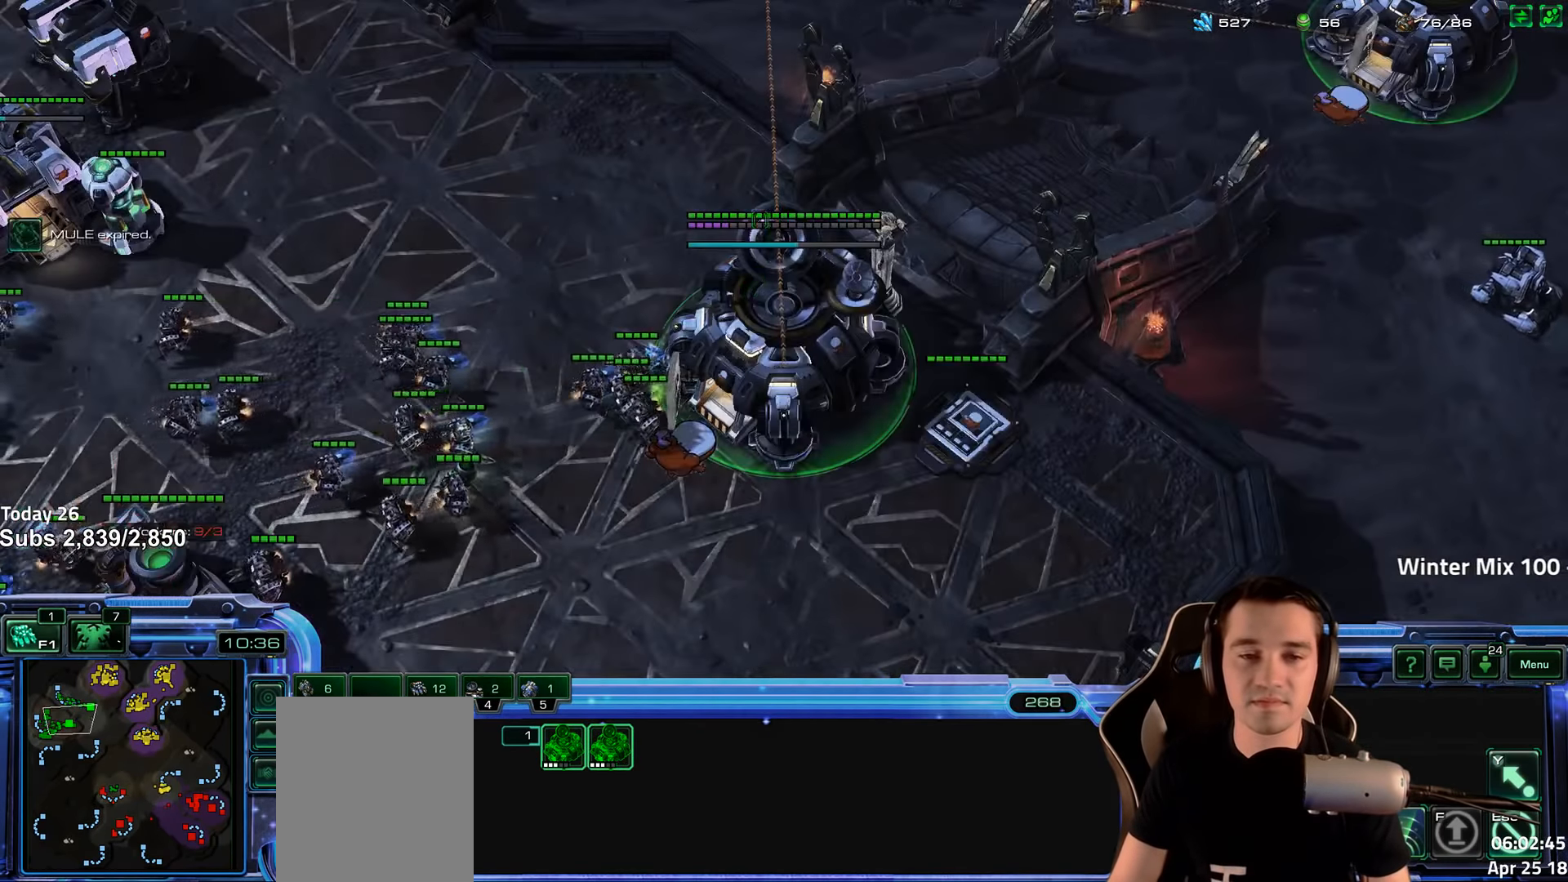
{"keys": [], "events": [[16, "4", "up"], [100, "s", "down"], [166, "s", "up"], [266, "4", "down"], [316, "4", "up"], [366, "shift", "down"], [483, "shift", "up"]]}
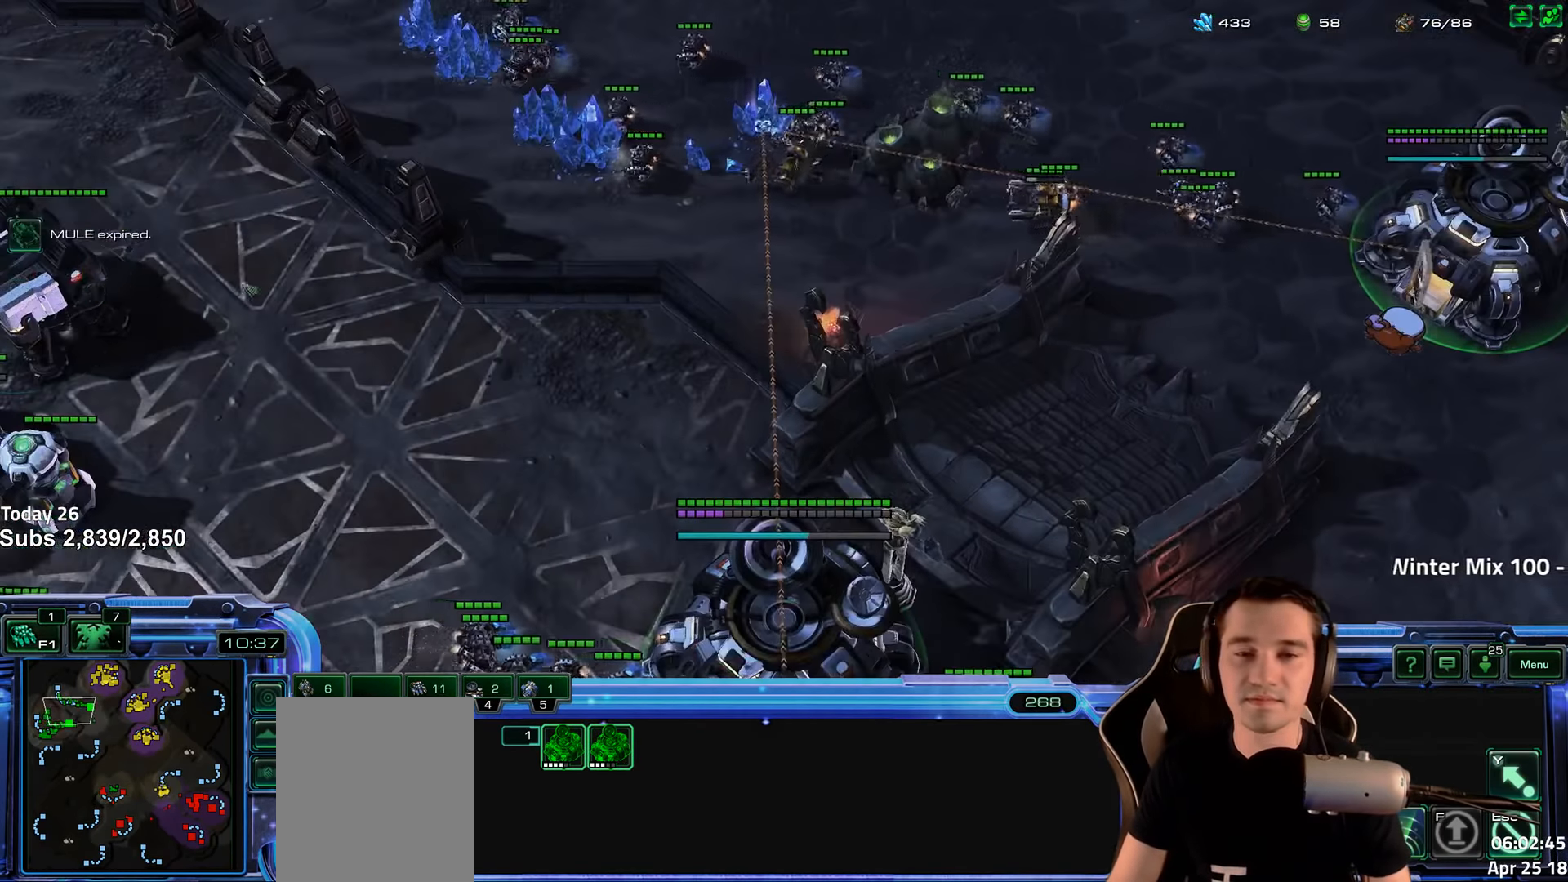
{"keys": [], "events": []}
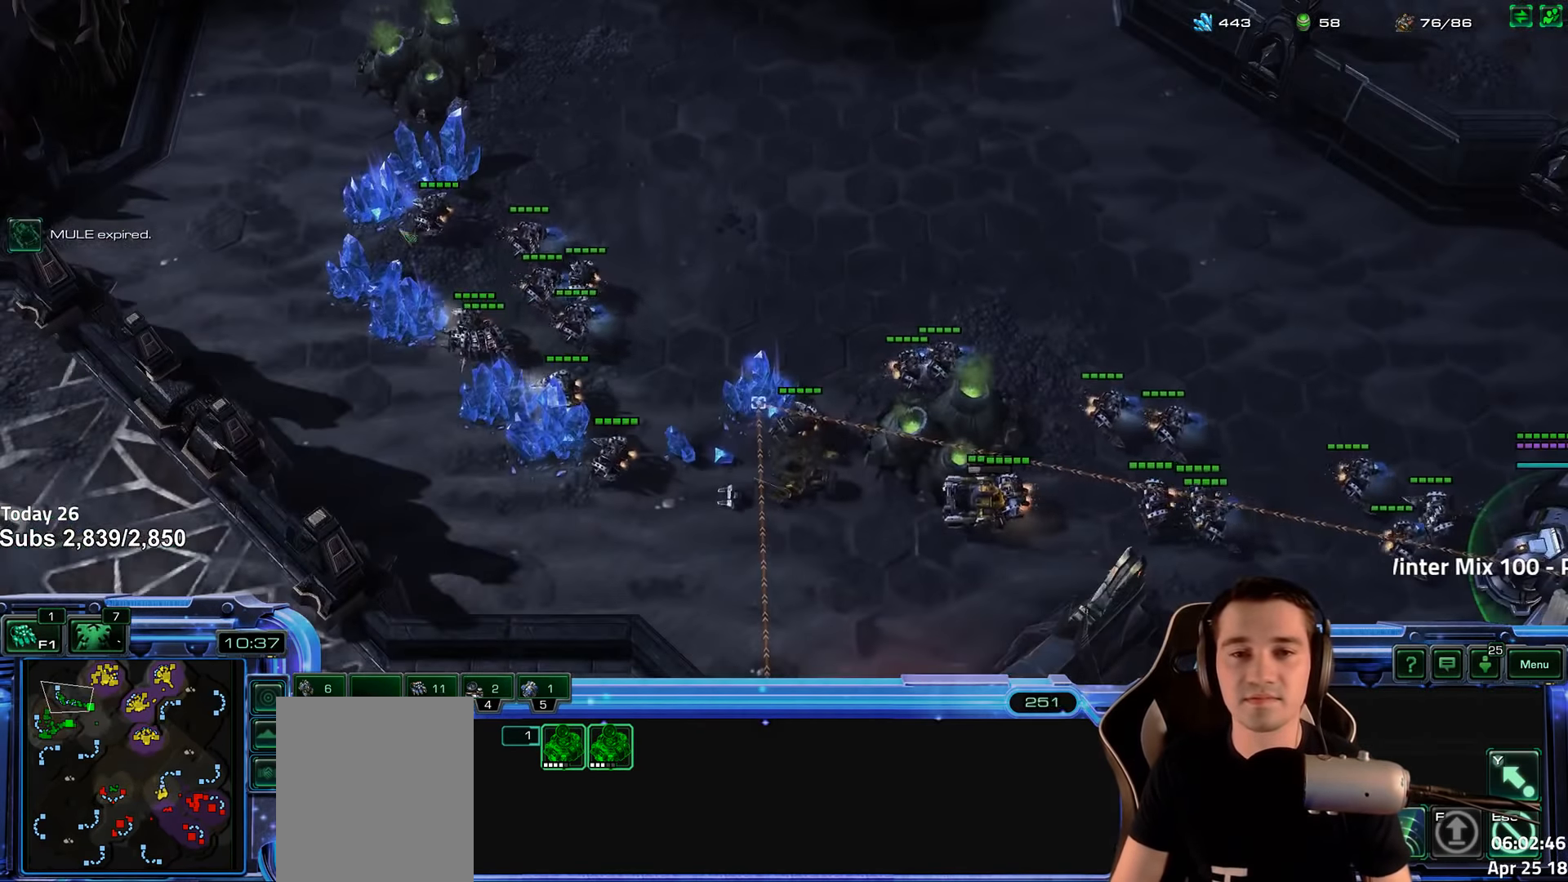
{"keys": ["b"], "events": [[133, "b", "down"], [200, "b", "up"], [299, "r", "down"], [366, "r", "up"], [482, "b", "down"]]}
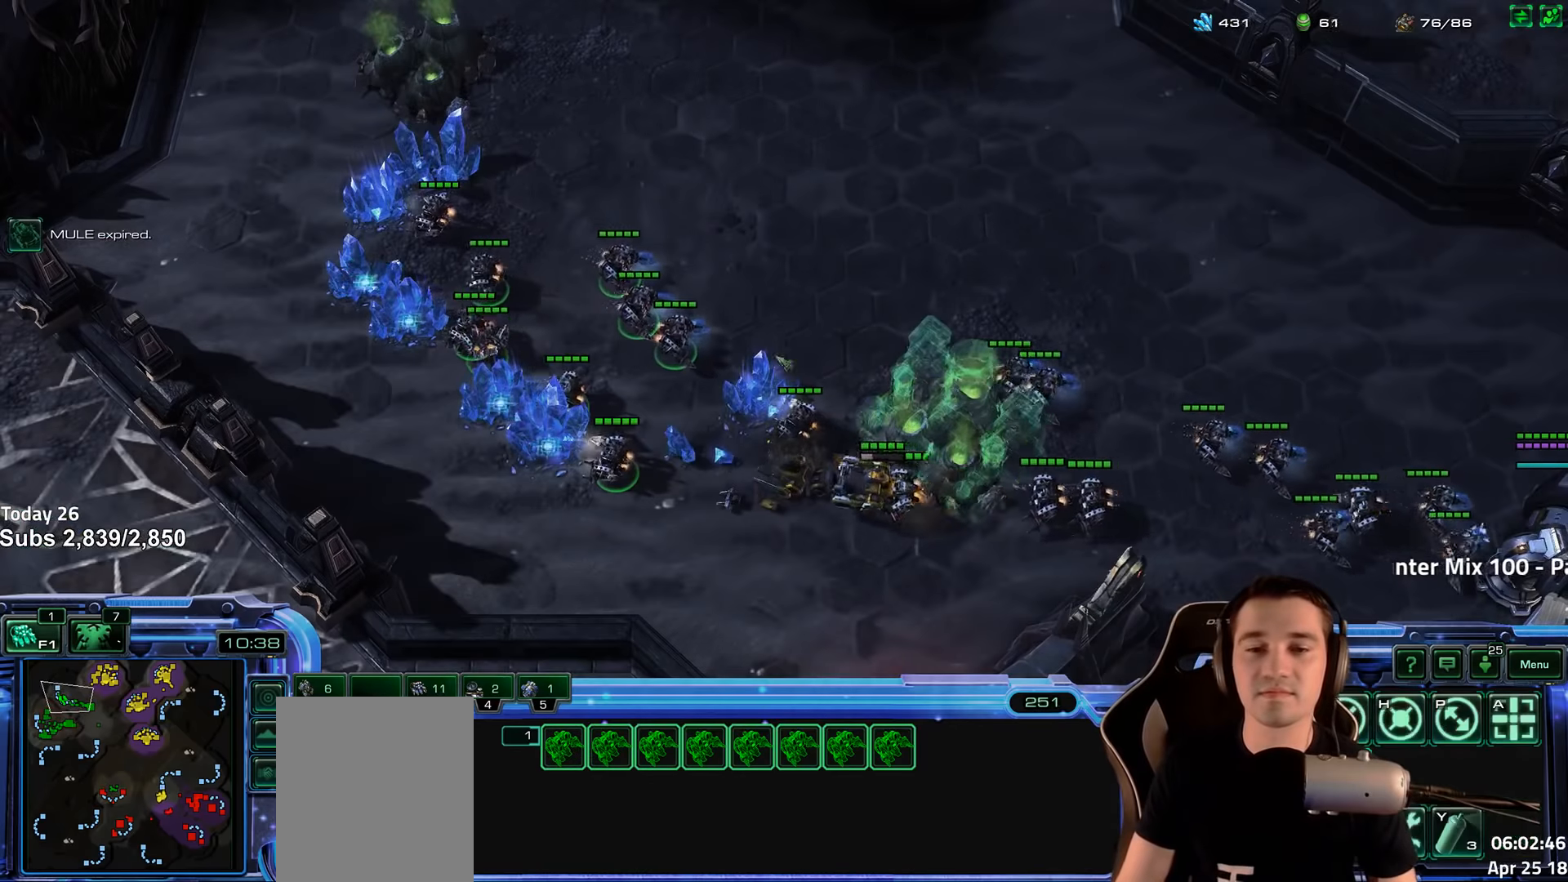
{"keys": ["shift"], "events": [[50, "b", "up"], [133, "r", "down"], [200, "r", "up"], [450, "shift", "down"]]}
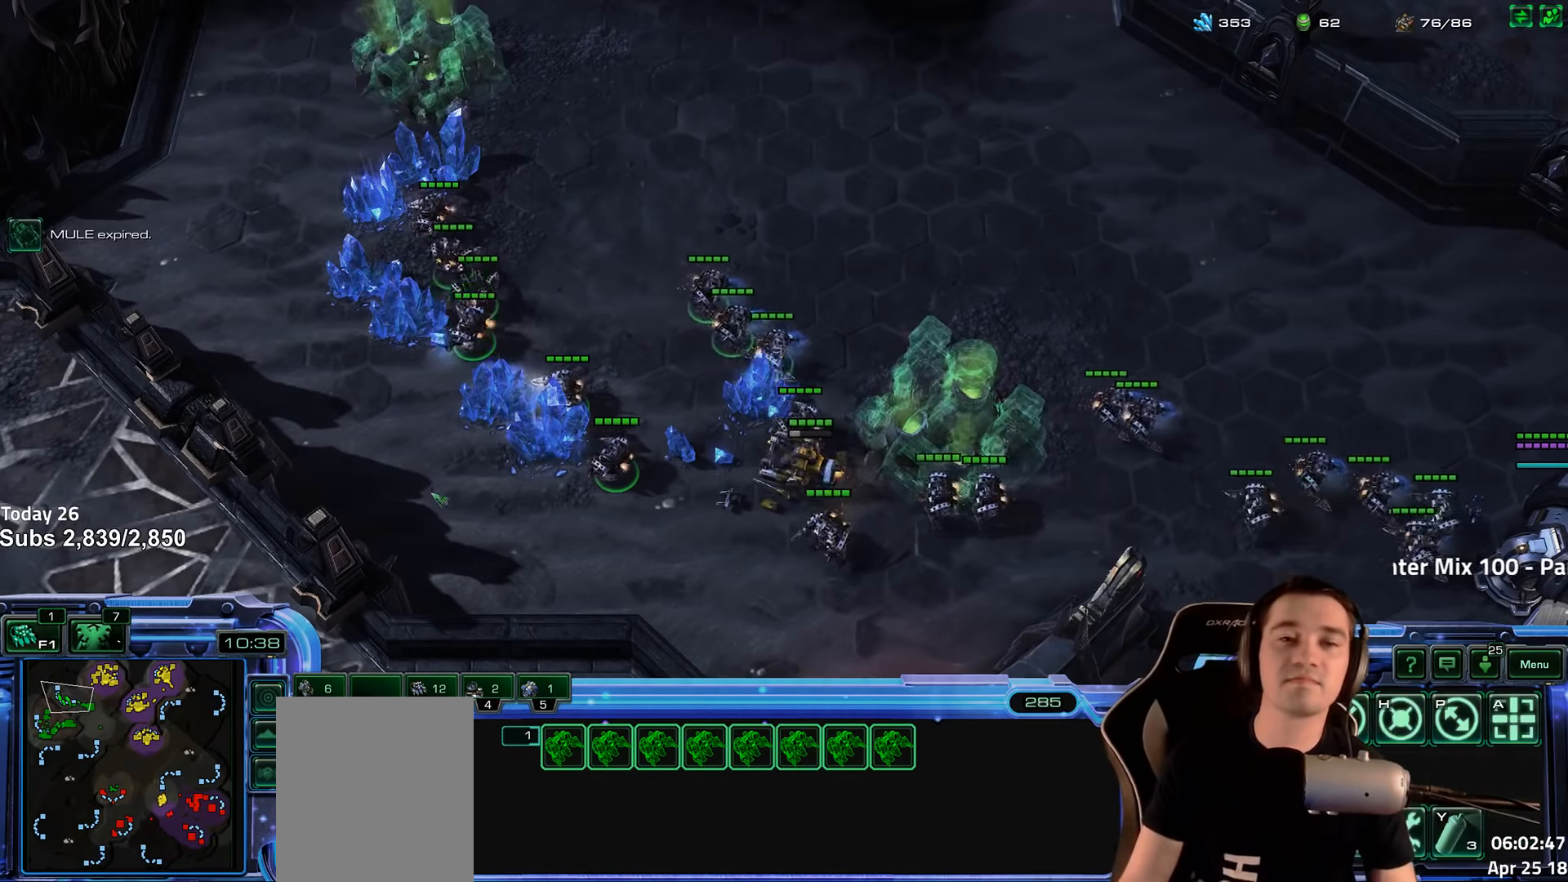
{"keys": [], "events": [[33, "shift", "up"], [133, "tilde", "down"], [217, "tilde", "up"]]}
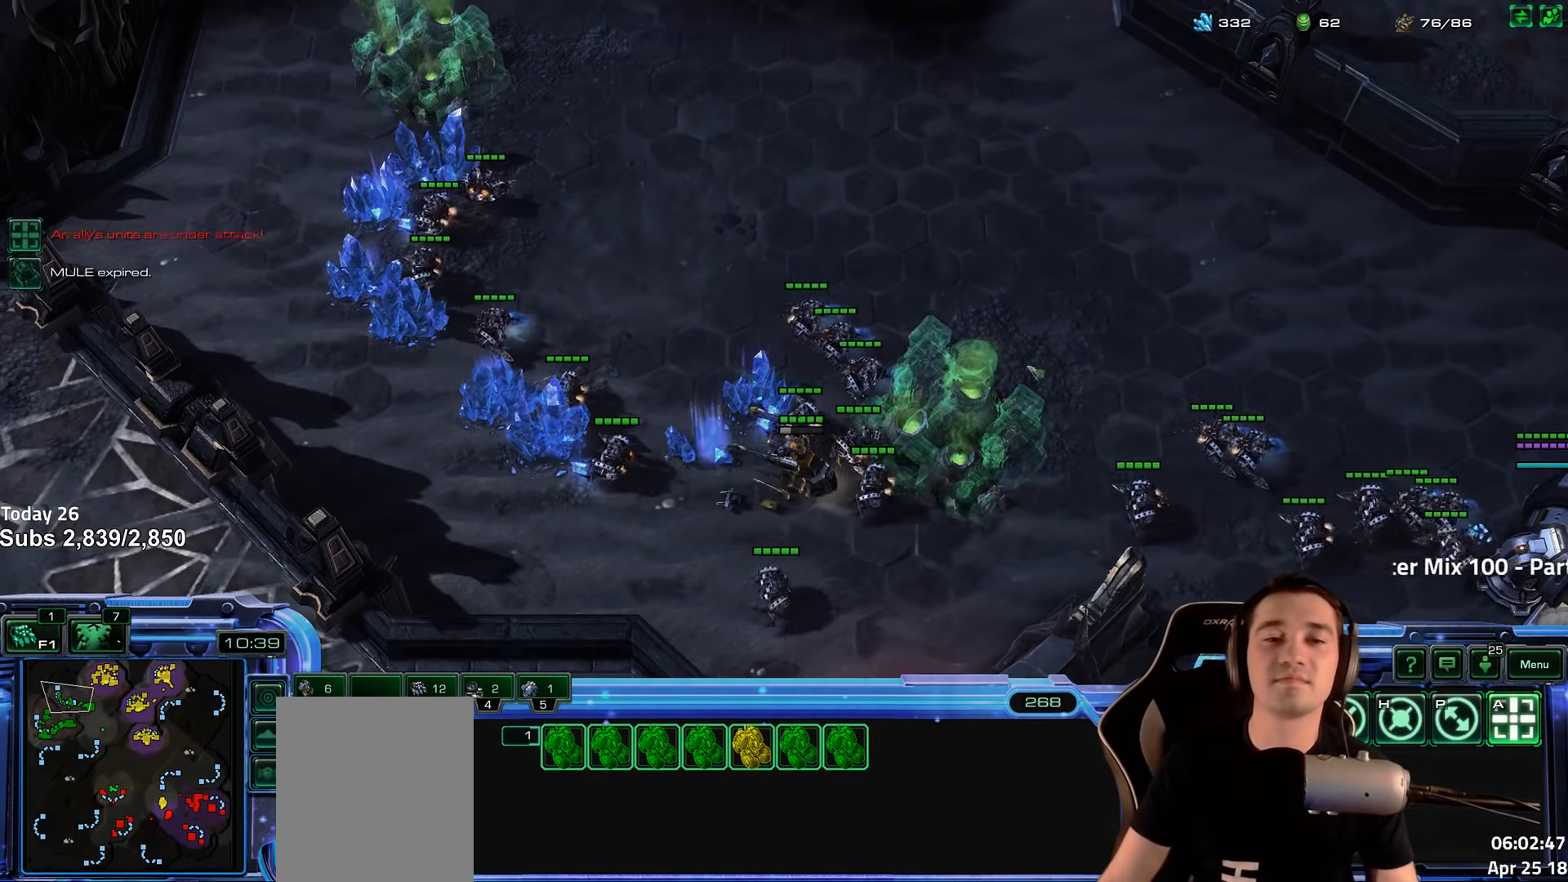
{"keys": [], "events": [[50, "tilde", "down"], [150, "tilde", "up"], [233, "tilde", "down"], [300, "tilde", "up"]]}
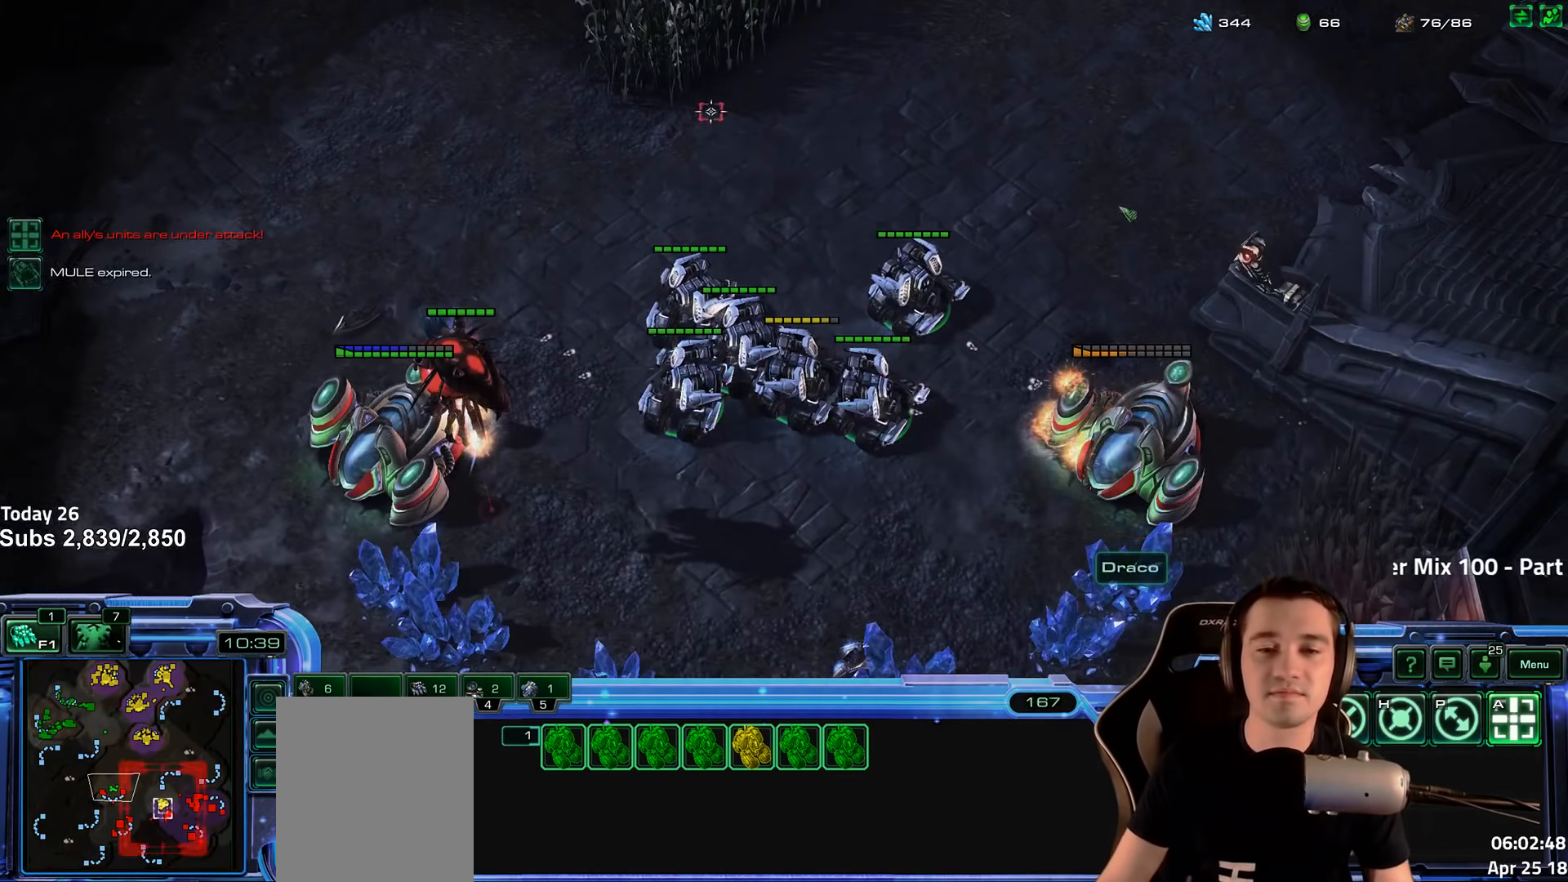
{"keys": [], "events": []}
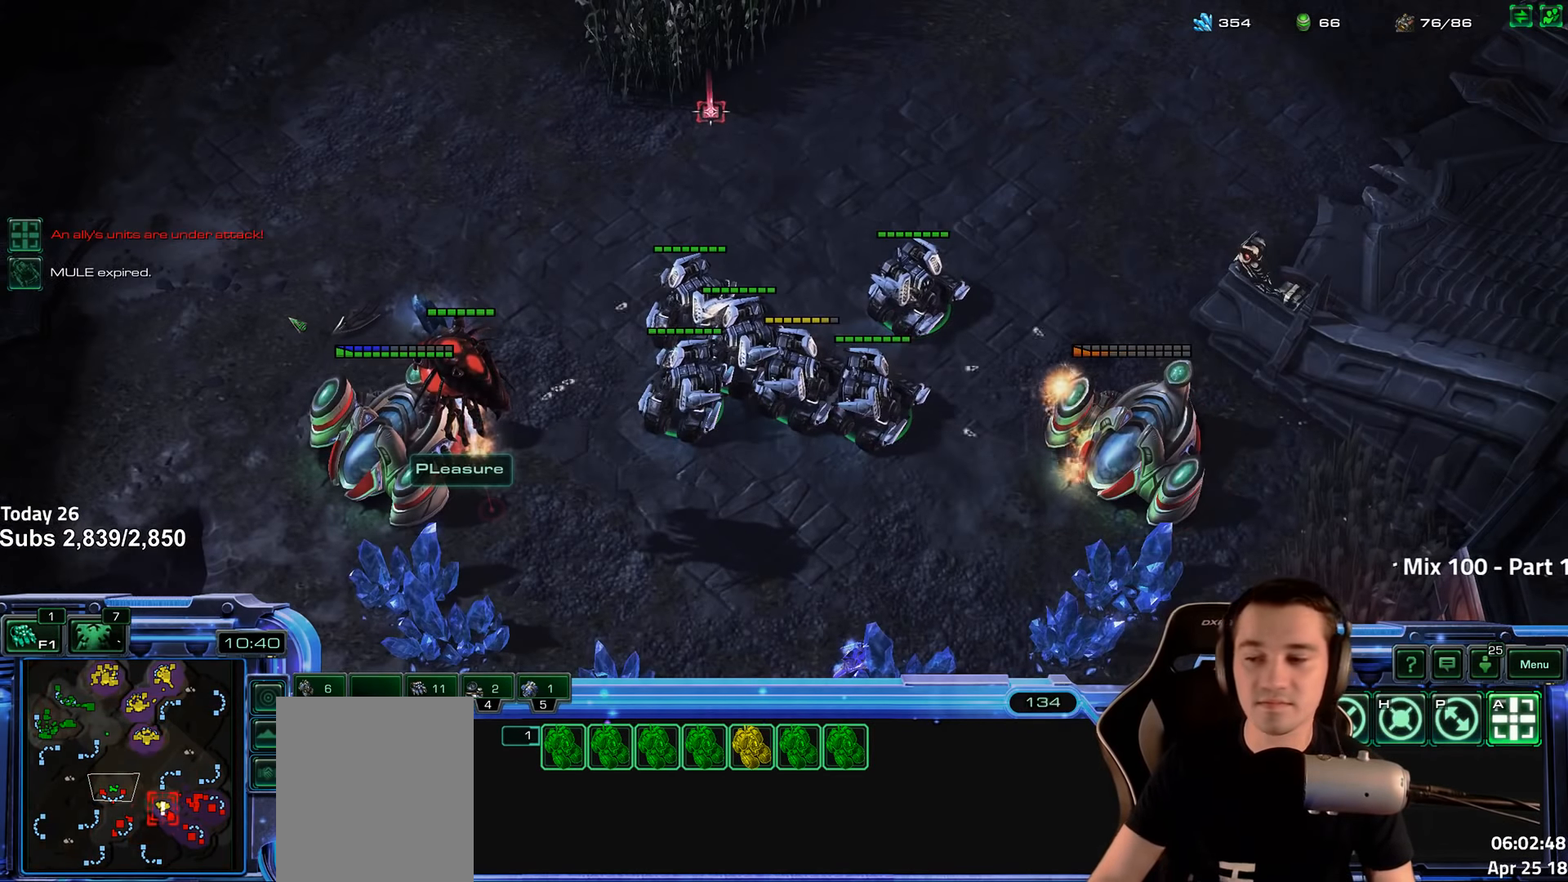
{"keys": [], "events": [[67, "5", "down"], [150, "5", "up"], [217, "5", "down"], [300, "5", "up"], [417, "shift", "down"], [500, "shift", "up"]]}
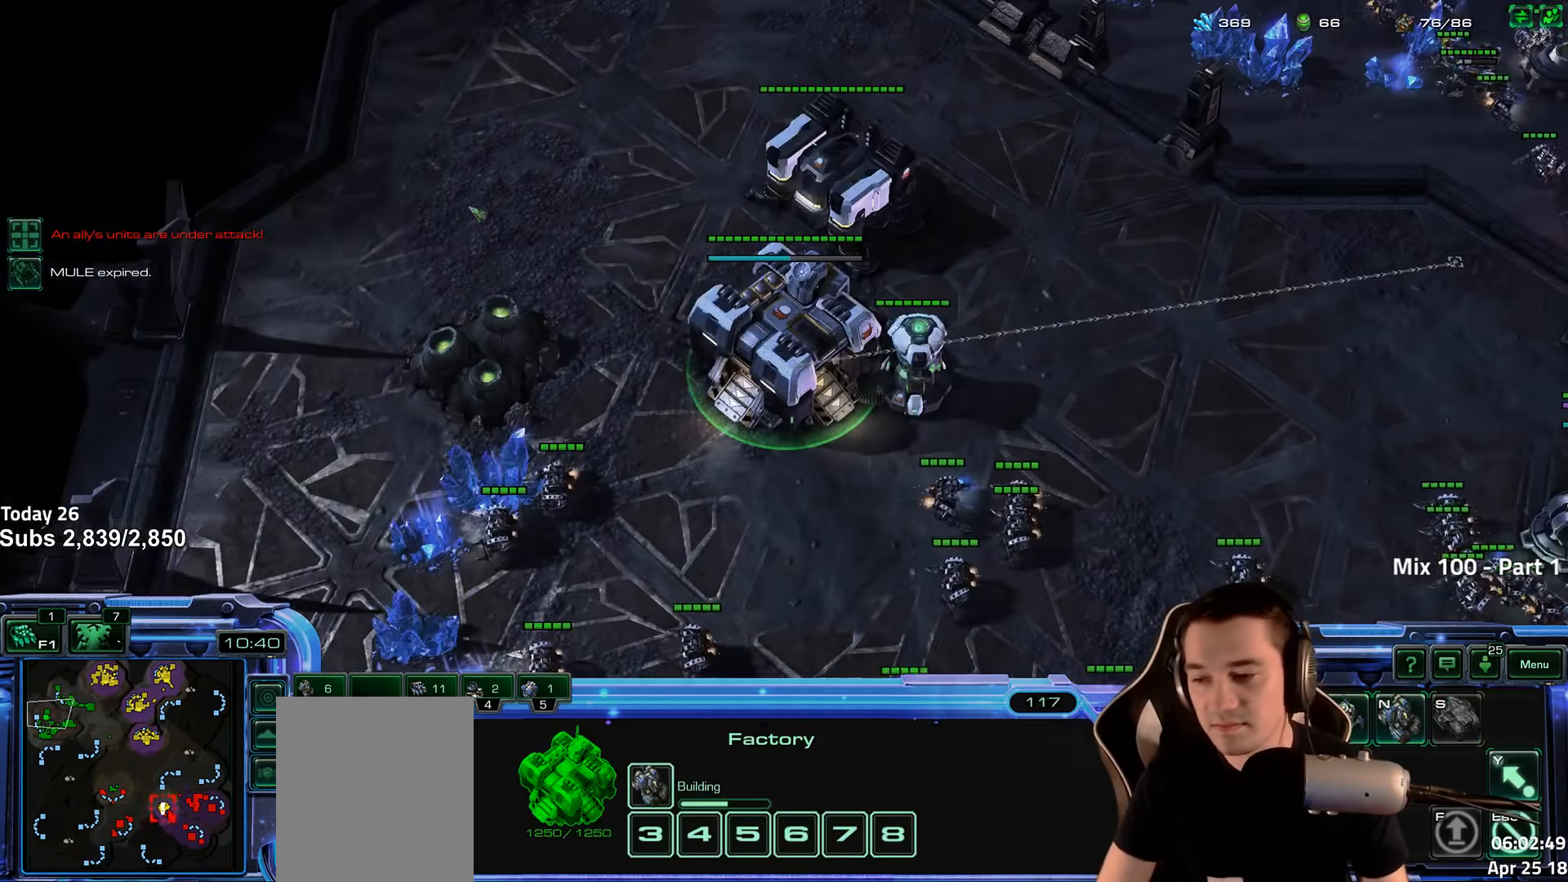
{"keys": [], "events": [[100, "tilde", "down"], [183, "tilde", "up"], [283, "tilde", "down"], [367, "tilde", "up"]]}
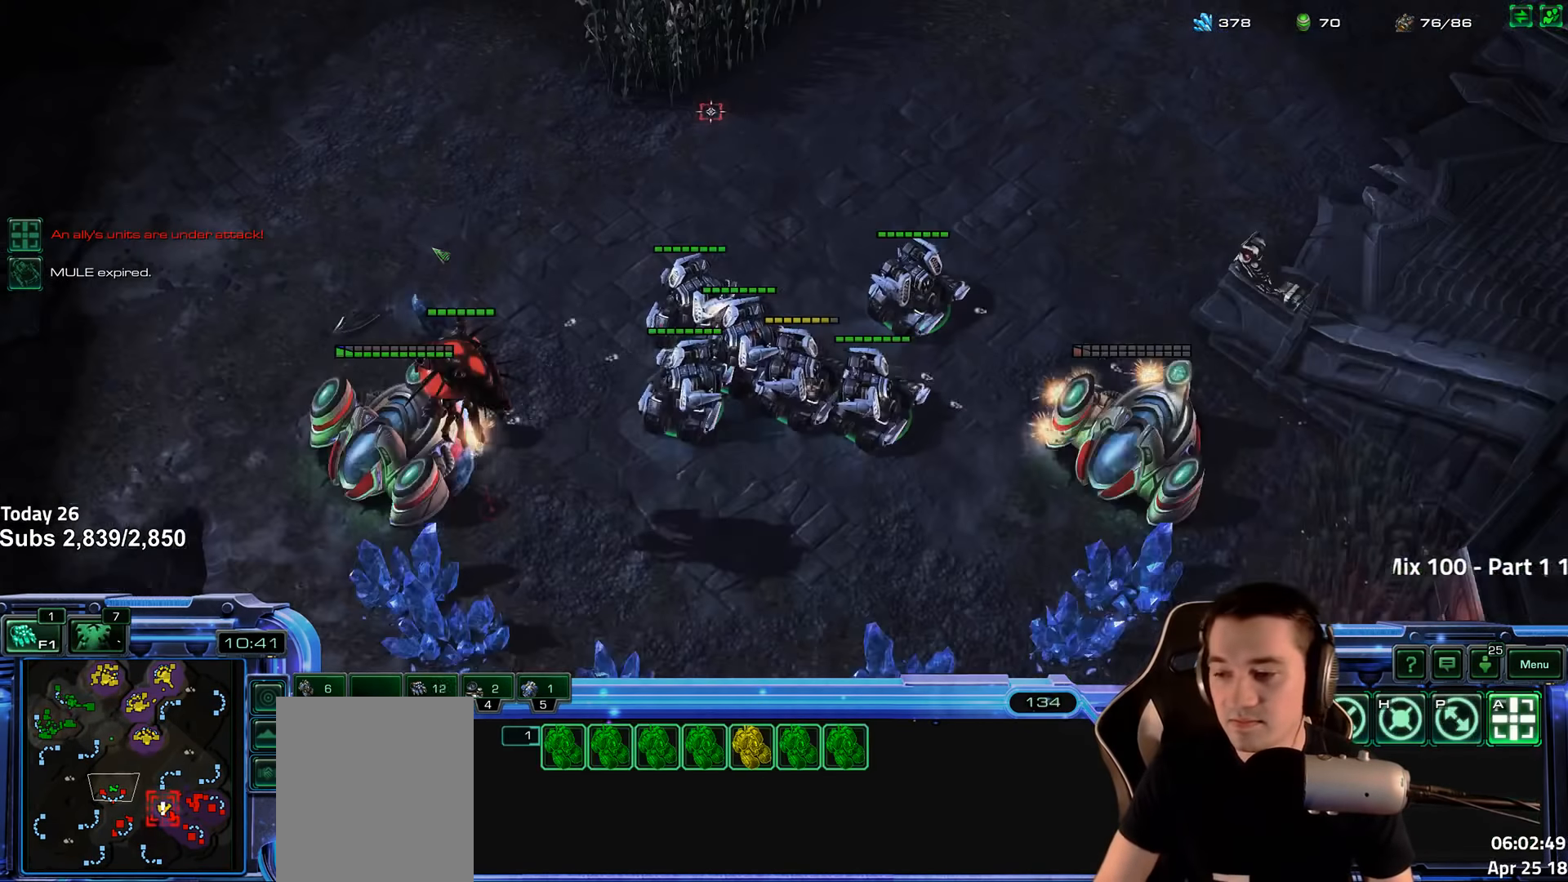
{"keys": [], "events": []}
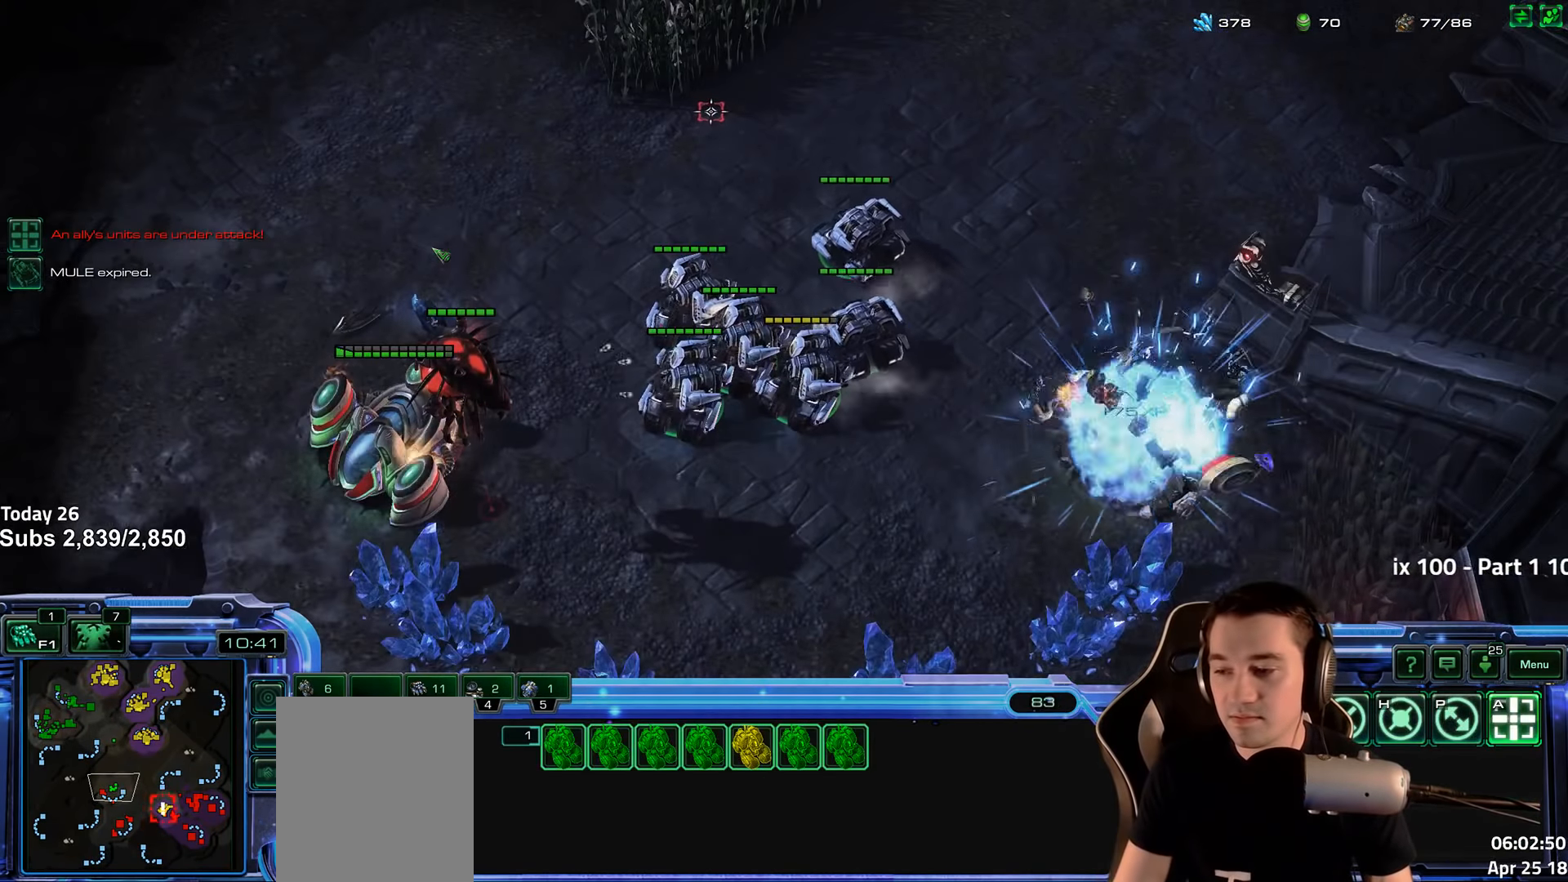
{"keys": [], "events": []}
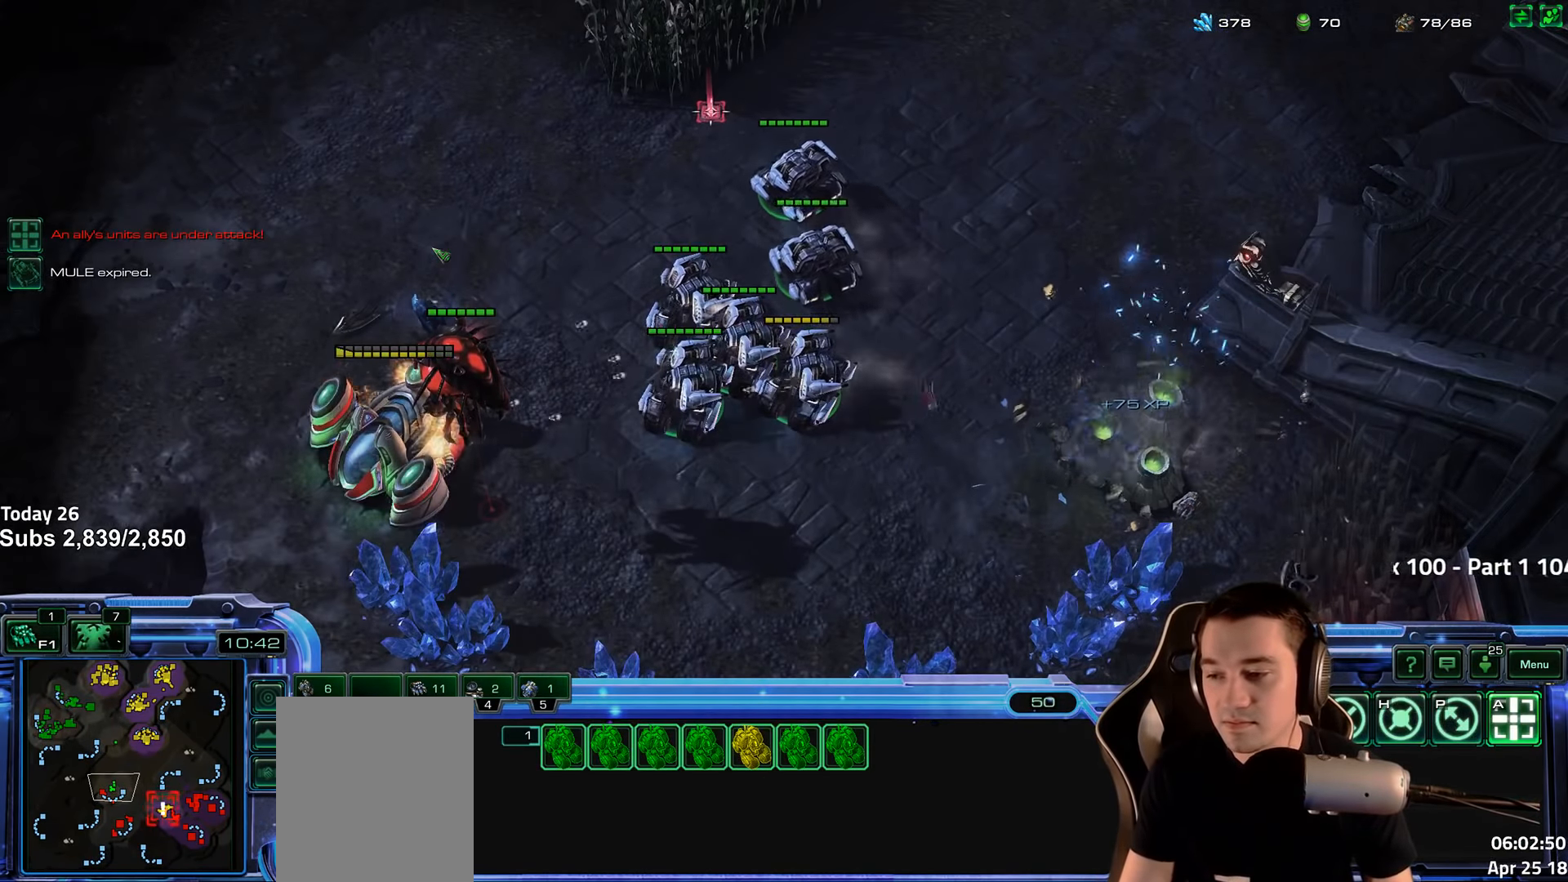
{"keys": [], "events": []}
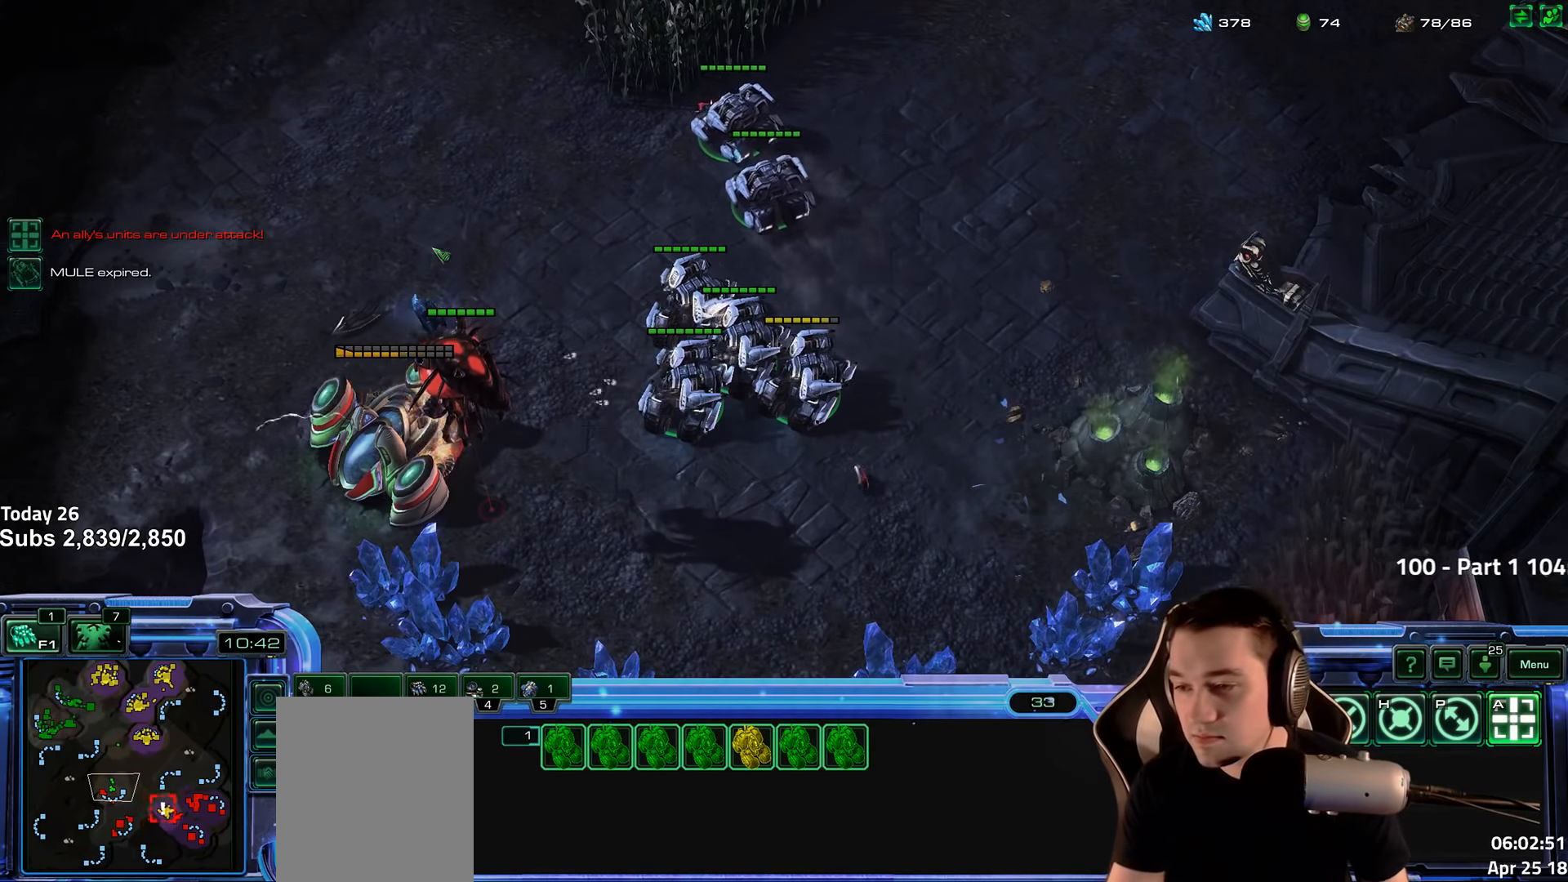
{"keys": [], "events": [[83, "tilde", "down"], [183, "tilde", "up"], [267, "tilde", "down"], [367, "tilde", "up"]]}
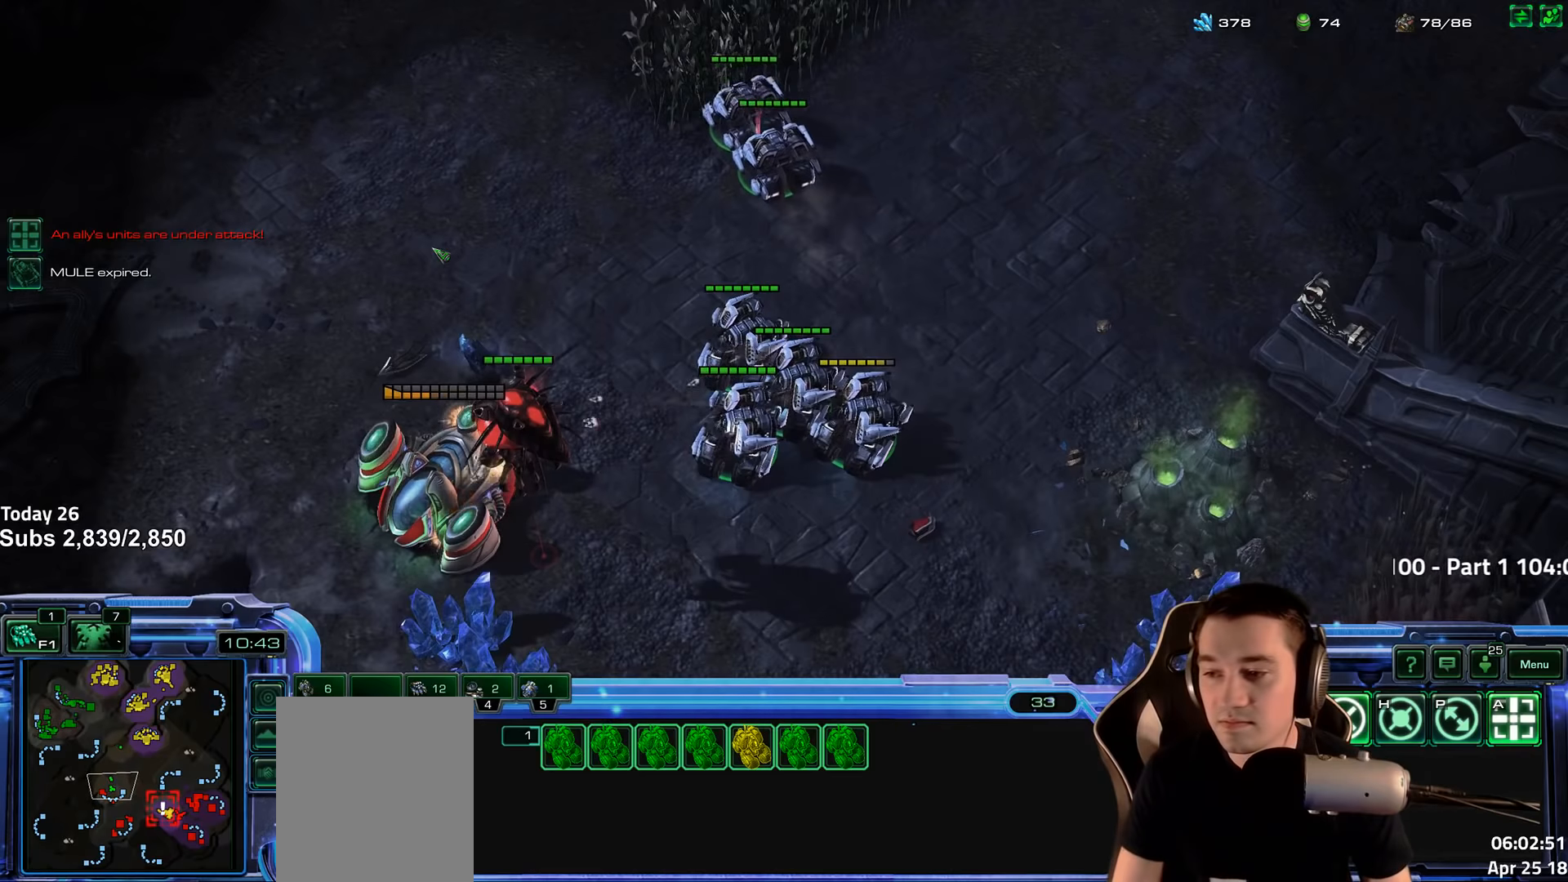
{"keys": ["ctrl"], "events": [[84, "ctrl", "down"], [317, "1", "down"], [450, "1", "up"]]}
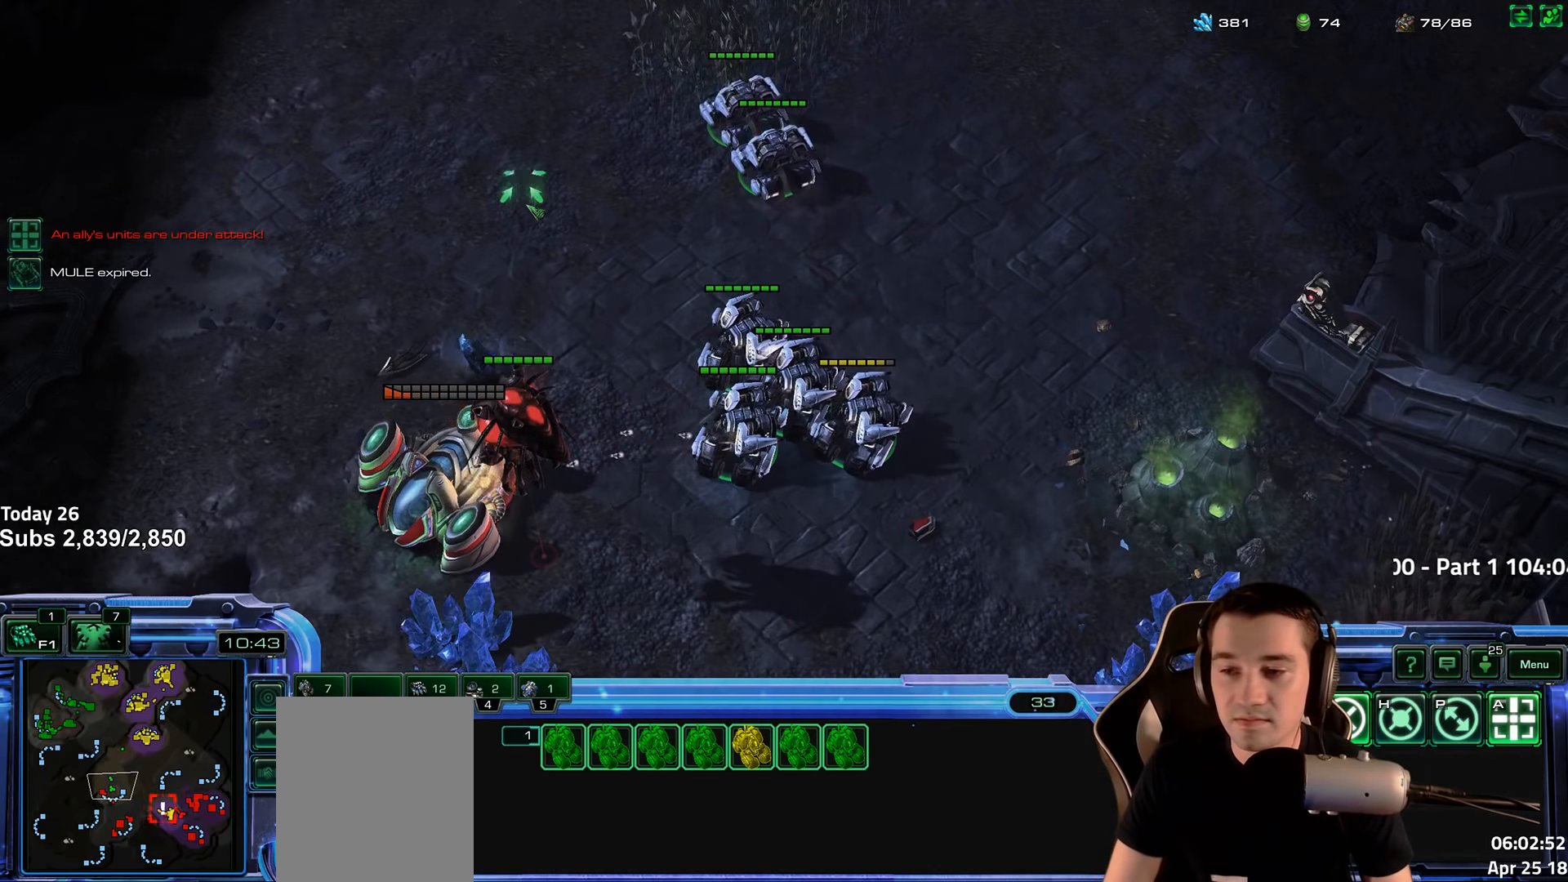
{"keys": [], "events": [[317, "1", "down"], [434, "ctrl", "up"], [450, "1", "up"]]}
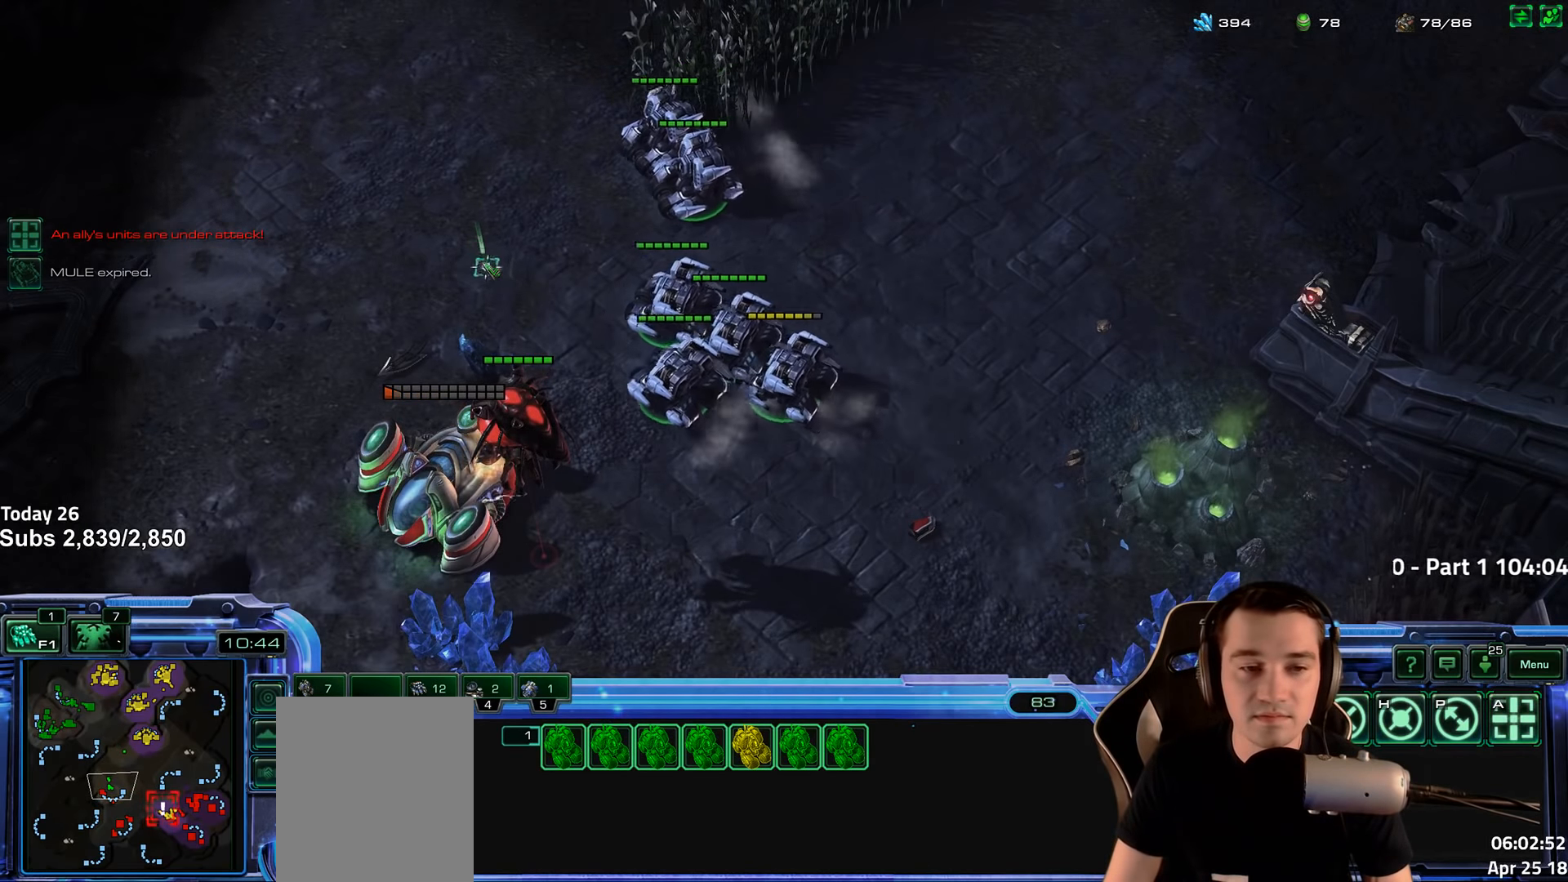
{"keys": [], "events": [[84, "a", "down"], [167, "a", "up"]]}
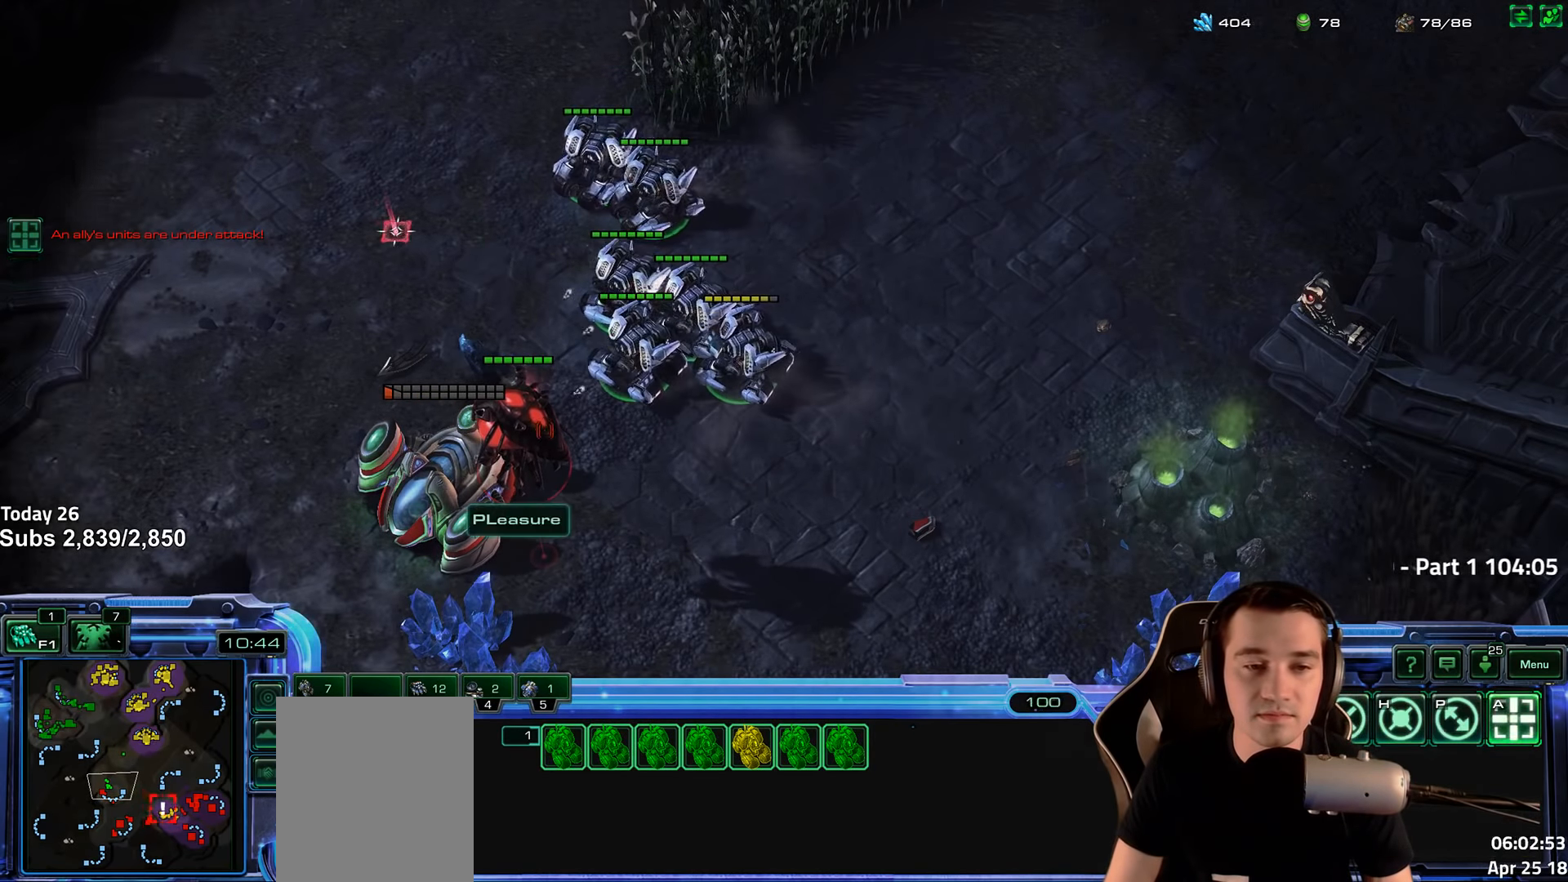
{"keys": [], "events": [[17, "t", "down"], [84, "t", "up"], [167, "t", "down"], [217, "t", "up"], [284, "t", "down"], [350, "t", "up"], [417, "t", "down"], [467, "t", "up"]]}